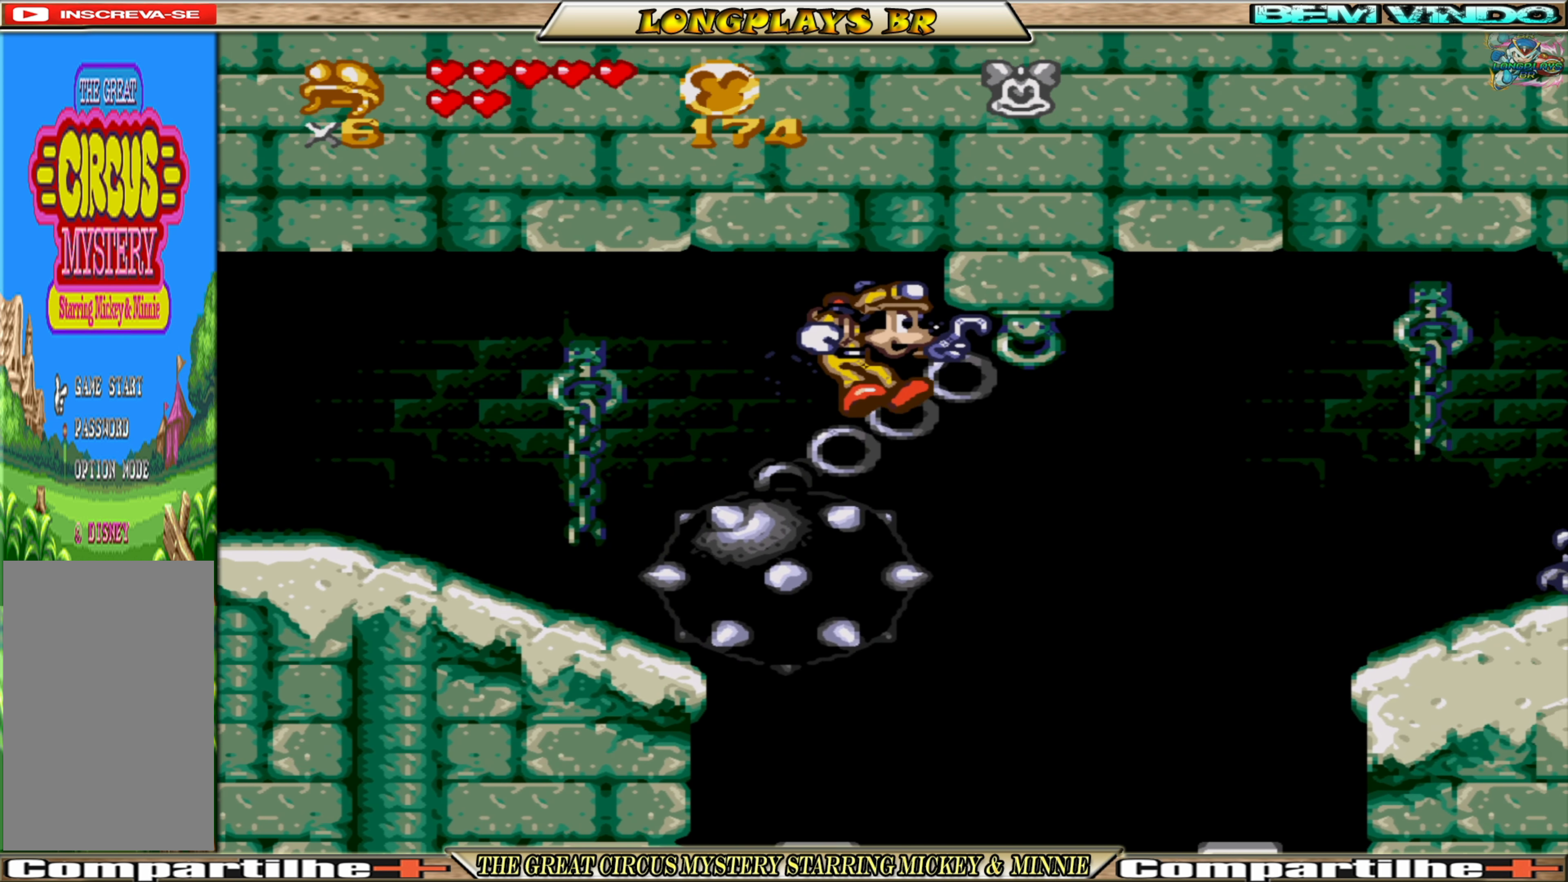
Gameplay with a controller (Xbox layout); each line is a JSON object with the inputs held at the frame after it. "events" lists button and stick changes between this image and that frame as [ms after this image, input, new state], when the widget could be followed in between. Not read: L3 R3 left_stick right_stick.
{"buttons": [], "events": [[117, "DPAD_RIGHT", "up"], [200, "DPAD_LEFT", "down"], [284, "A", "up"], [400, "DPAD_LEFT", "up"]]}
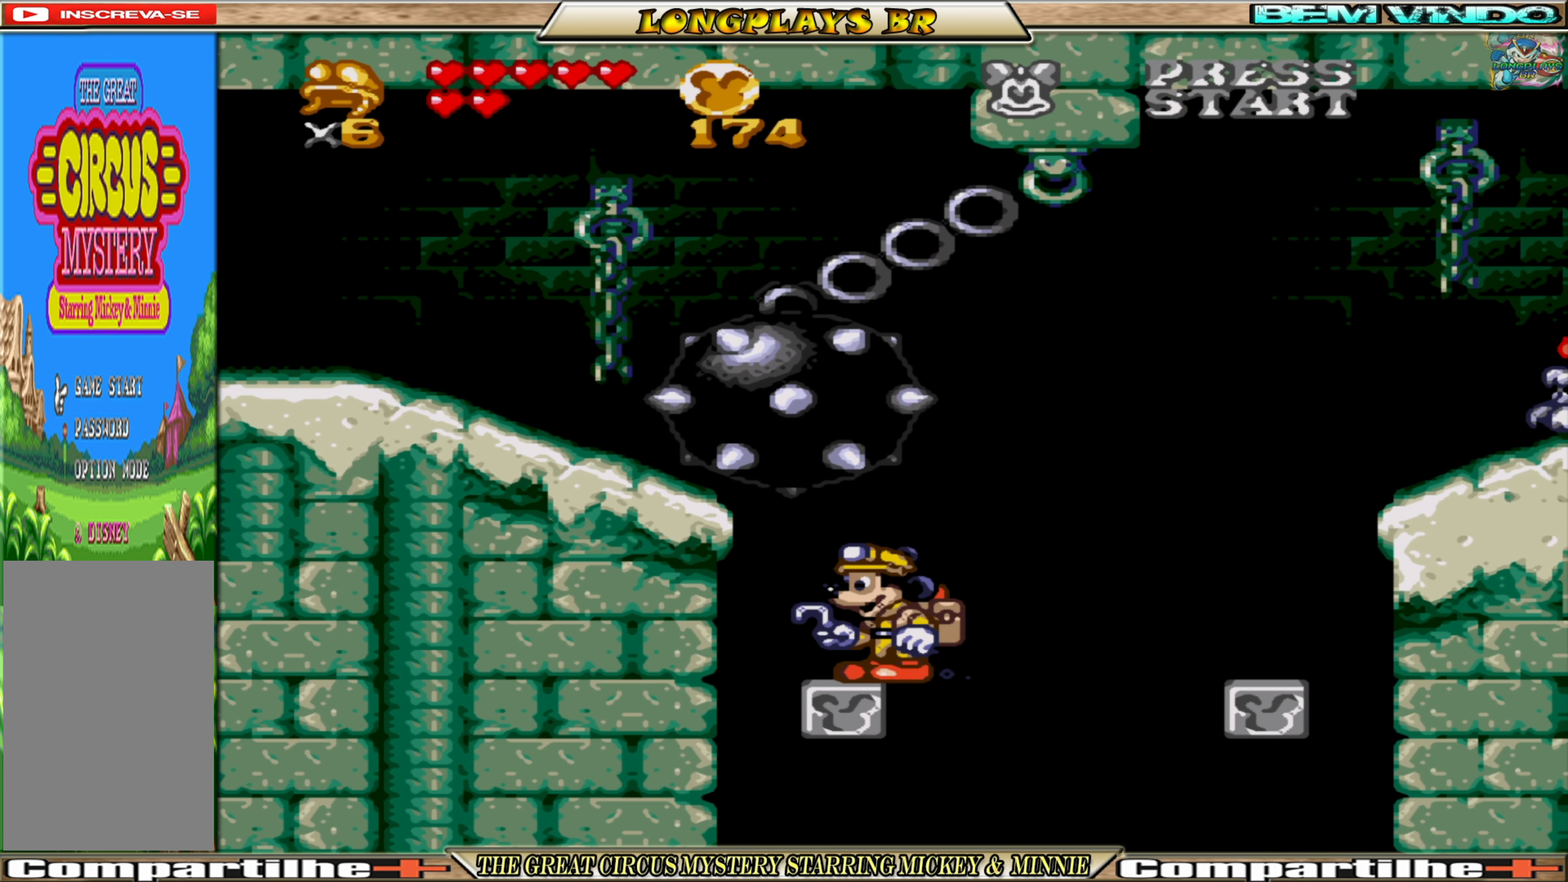
{"buttons": [], "events": []}
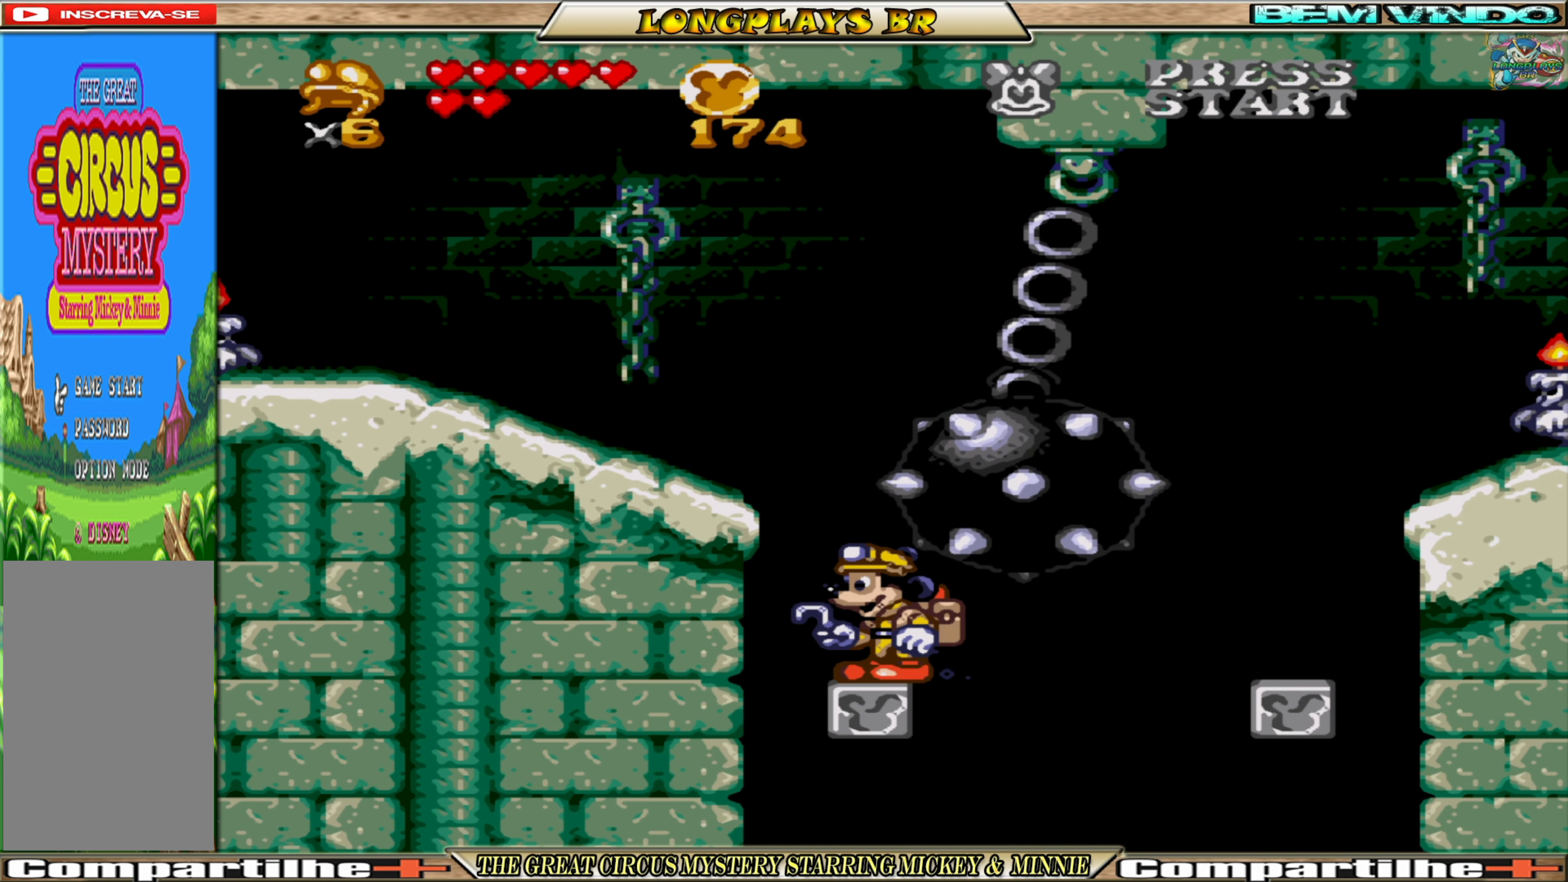
{"buttons": [], "events": []}
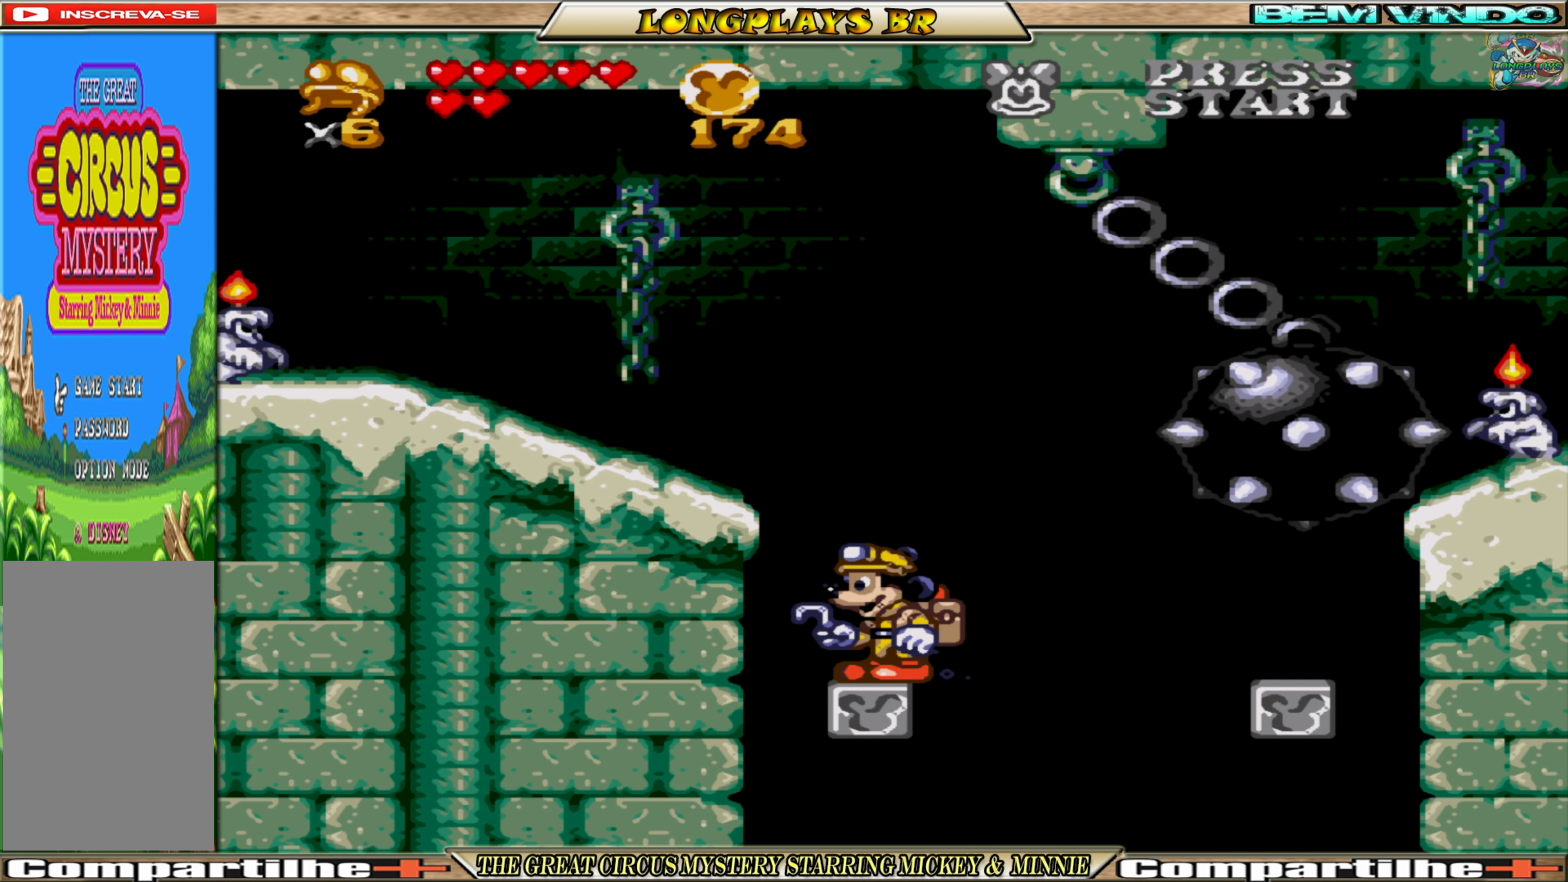
{"buttons": [], "events": []}
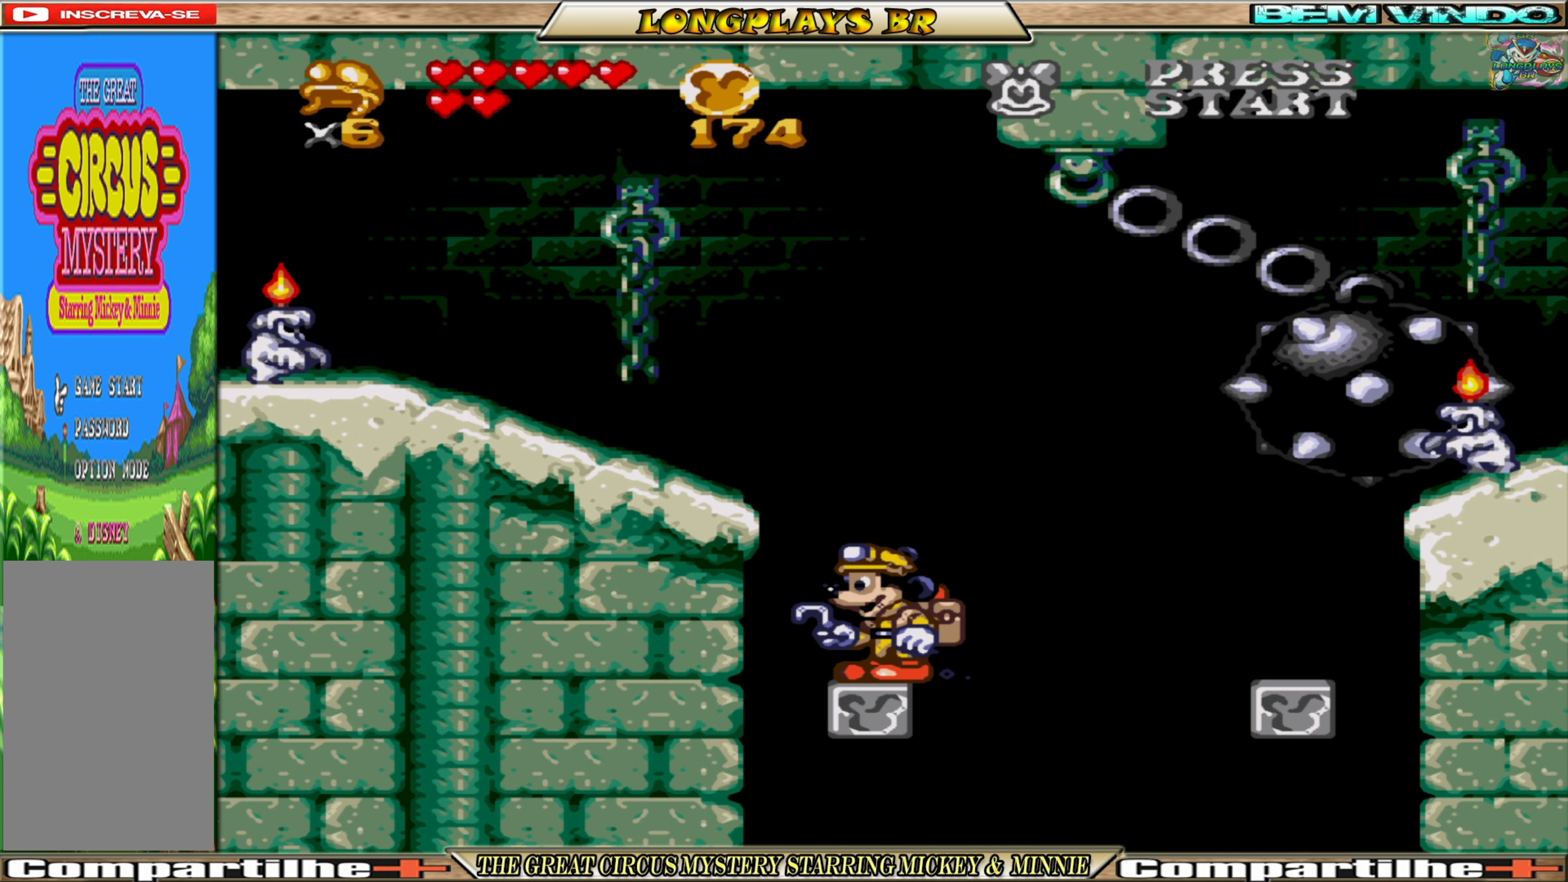
{"buttons": [], "events": []}
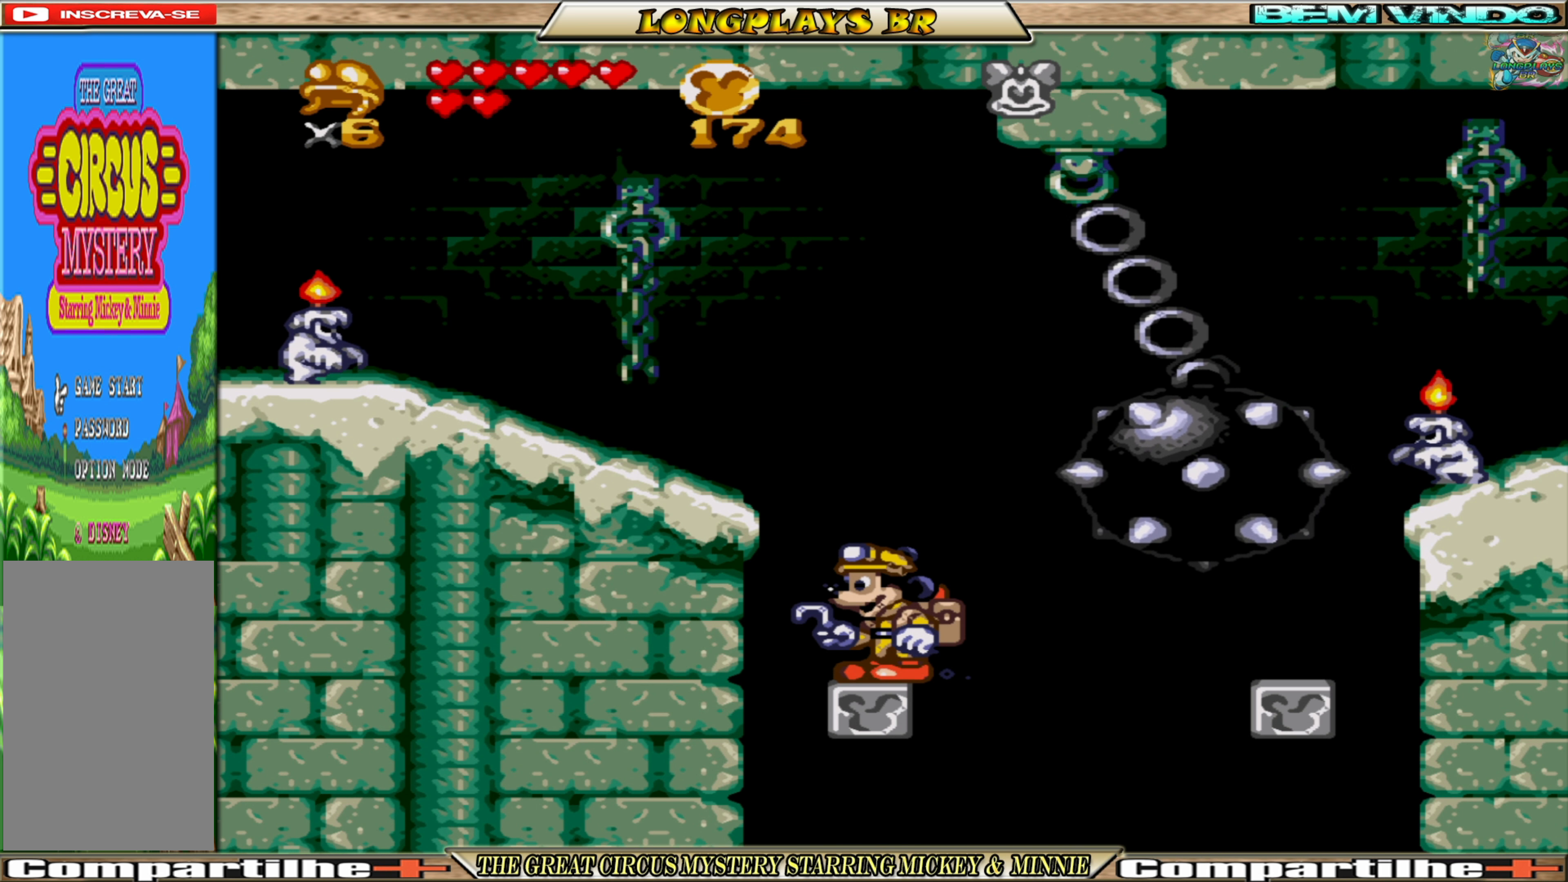
{"buttons": [], "events": []}
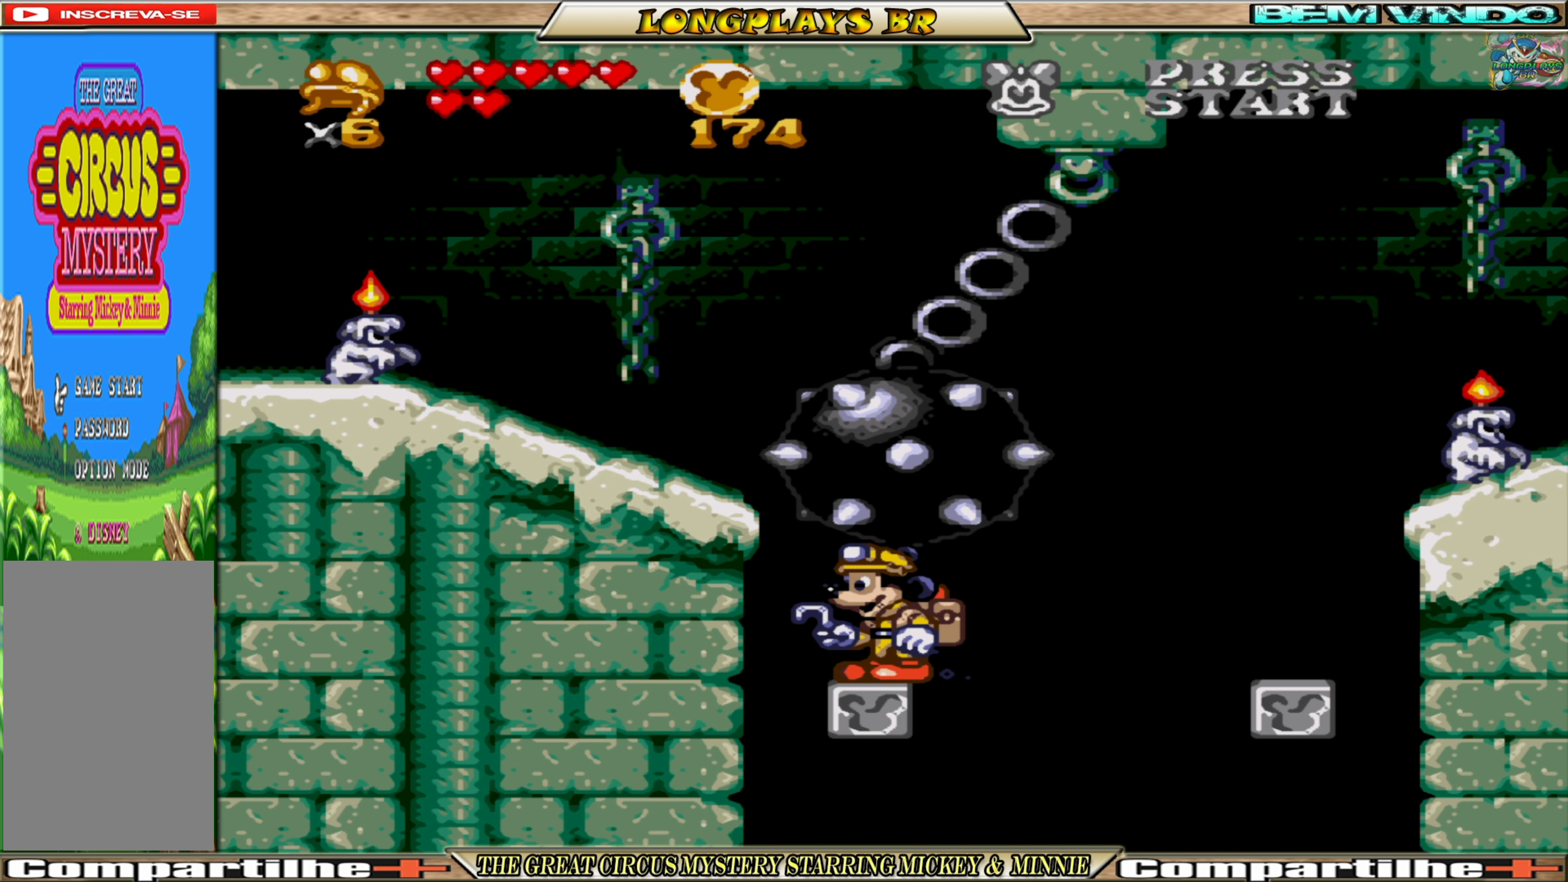
{"buttons": ["A", "DPAD_RIGHT"], "events": [[166, "DPAD_RIGHT", "down"], [300, "A", "down"]]}
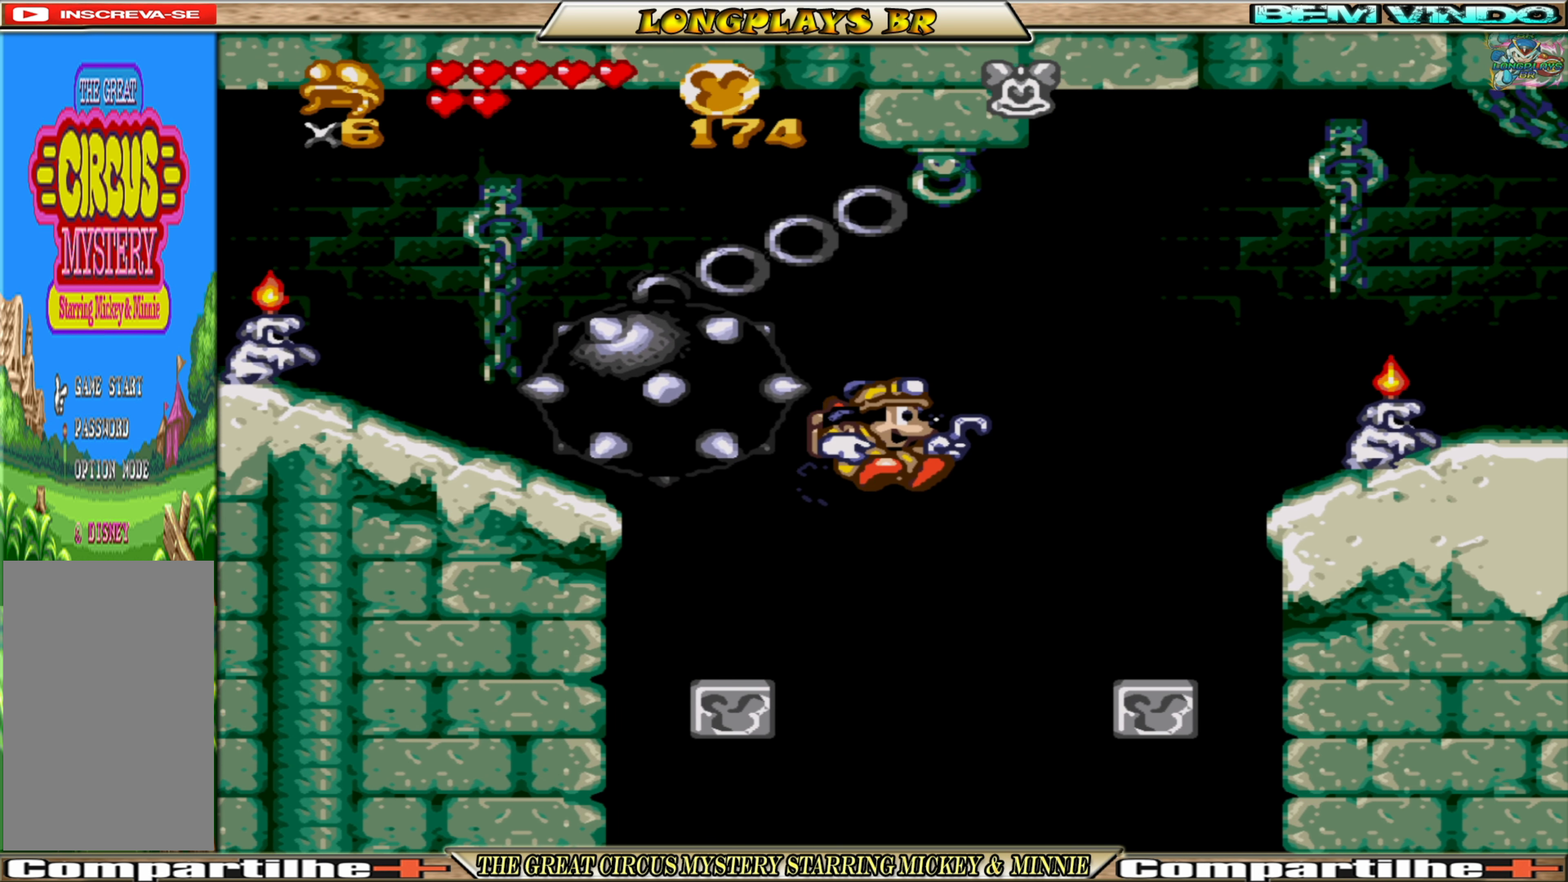
{"buttons": [], "events": [[50, "A", "up"], [366, "DPAD_RIGHT", "up"]]}
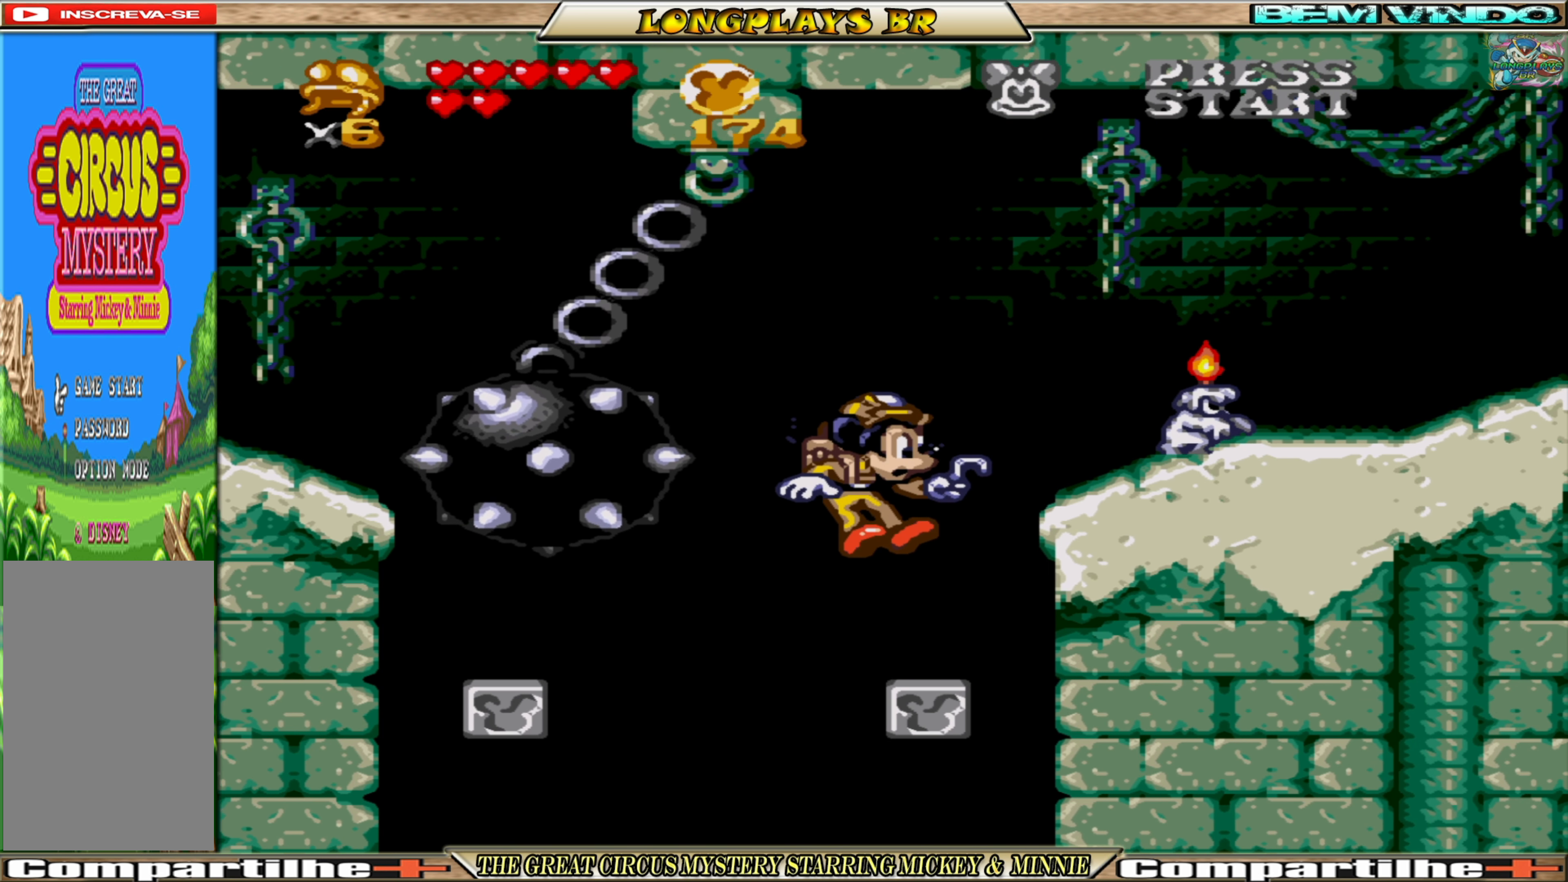
{"buttons": ["DPAD_DOWN"], "events": [[333, "DPAD_DOWN", "down"]]}
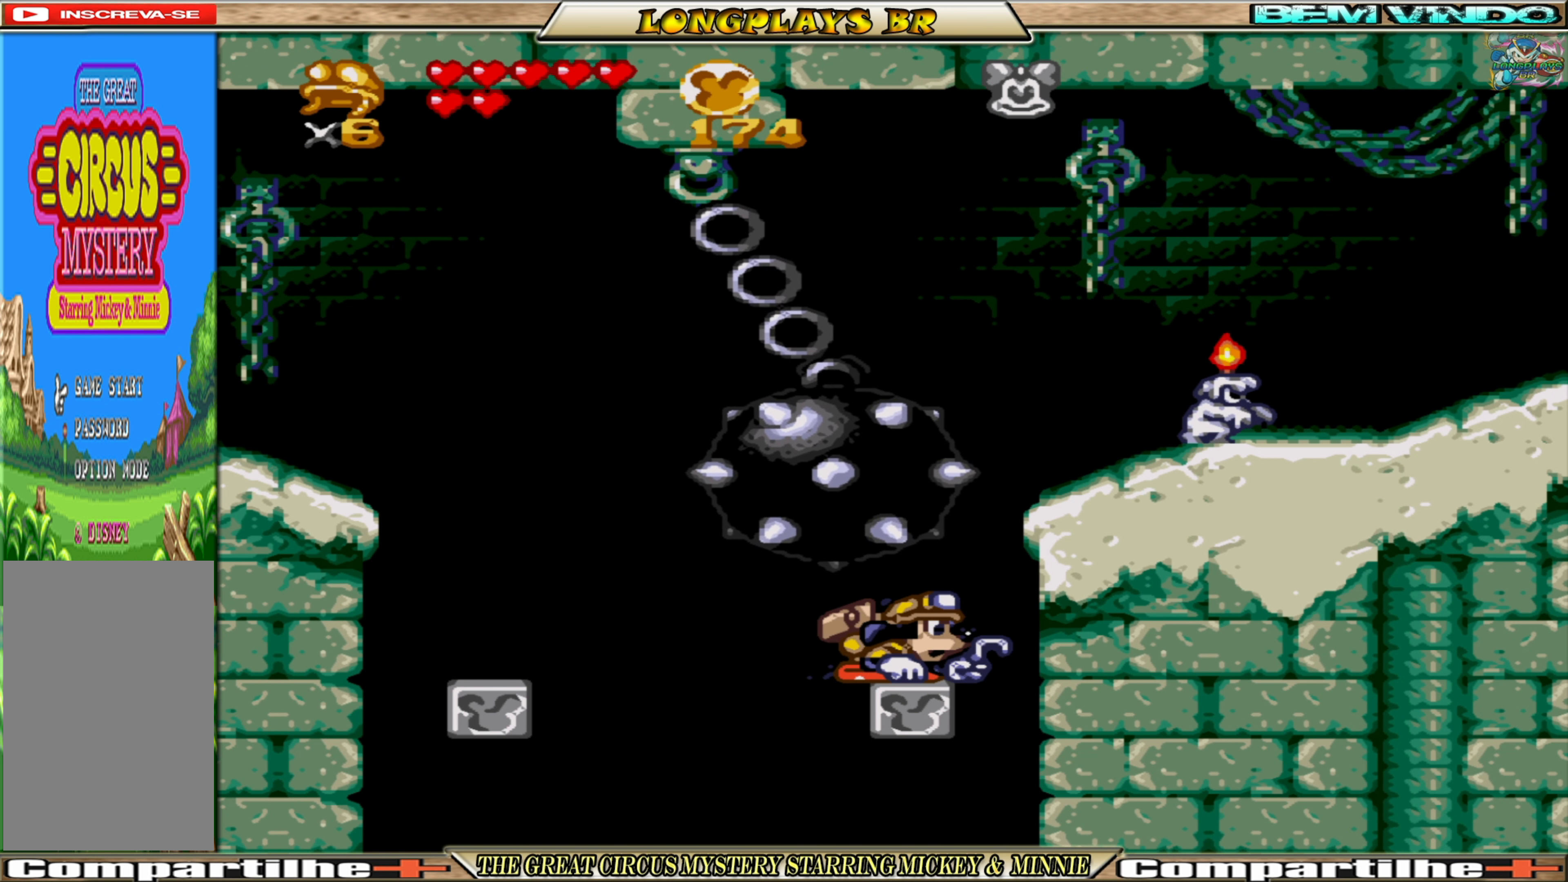
{"buttons": ["DPAD_DOWN"], "events": []}
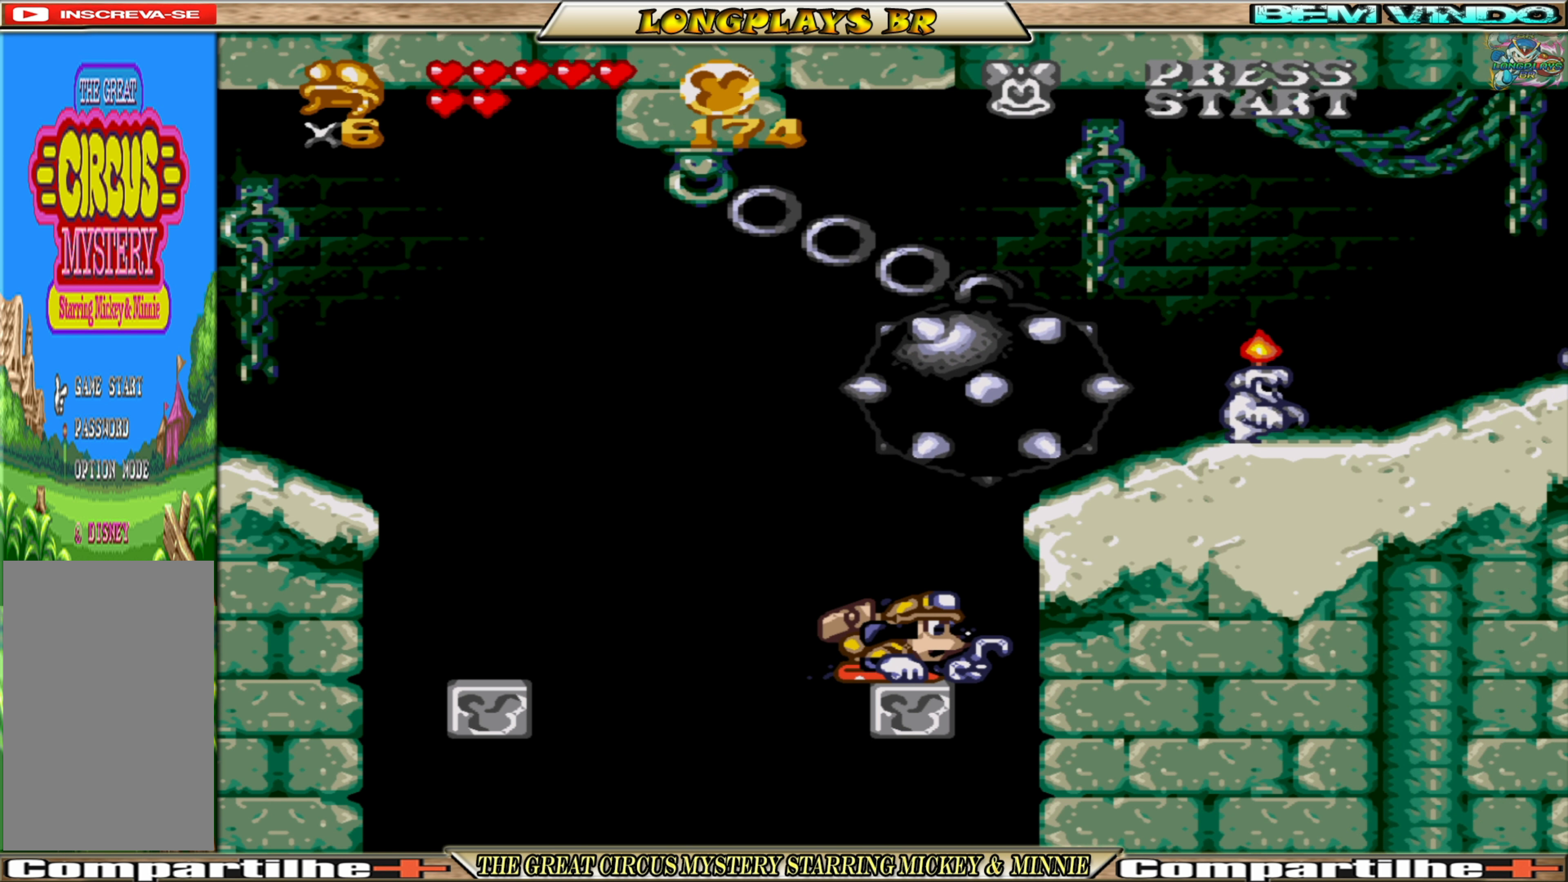
{"buttons": ["DPAD_DOWN"], "events": []}
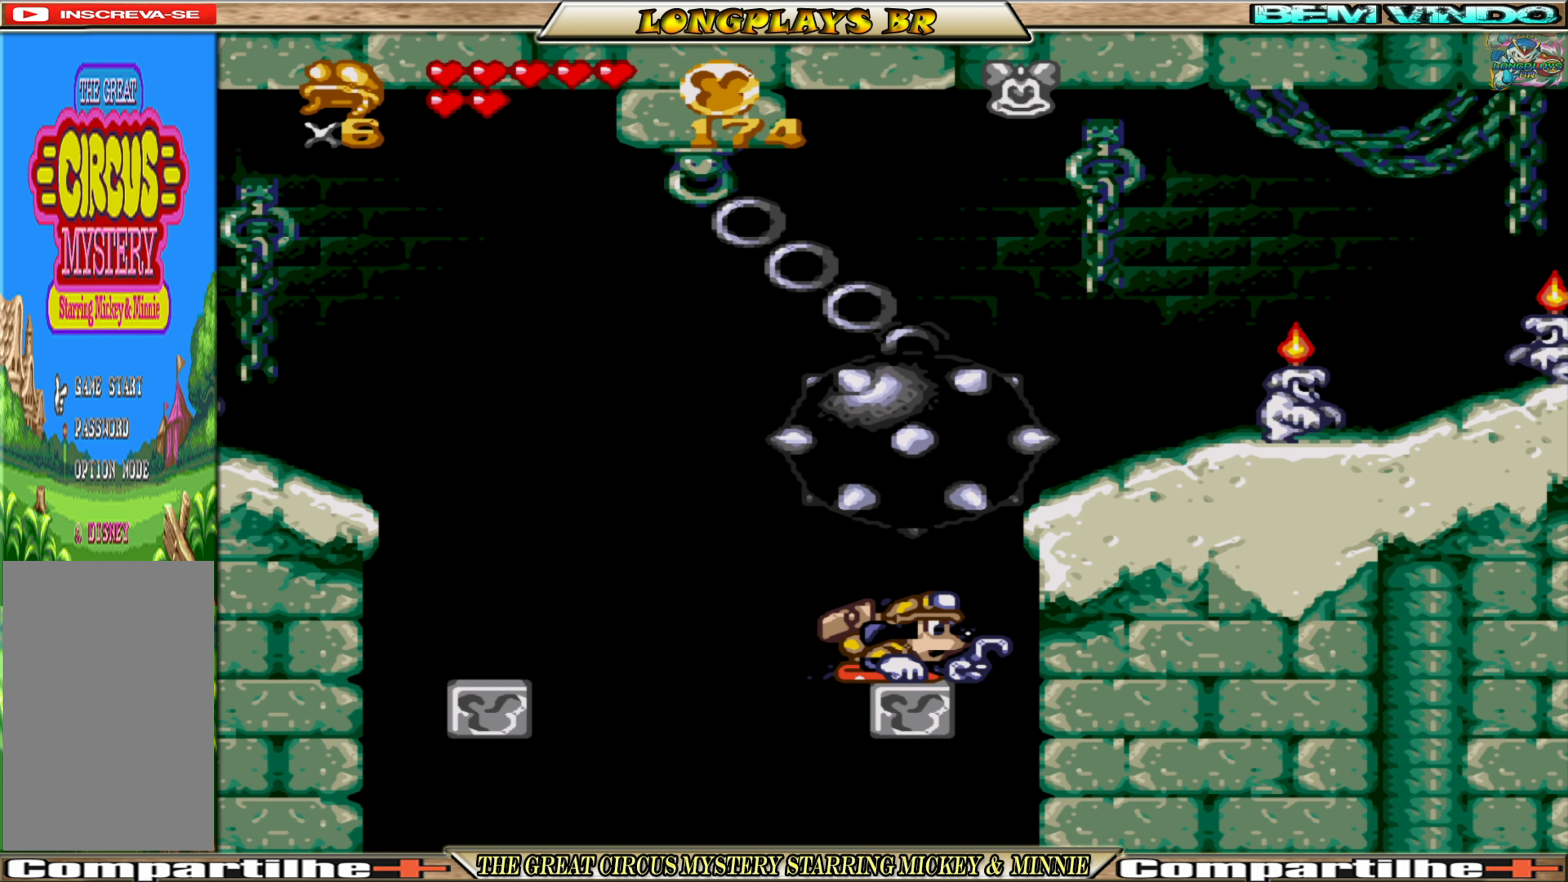
{"buttons": [], "events": [[333, "DPAD_DOWN", "up"]]}
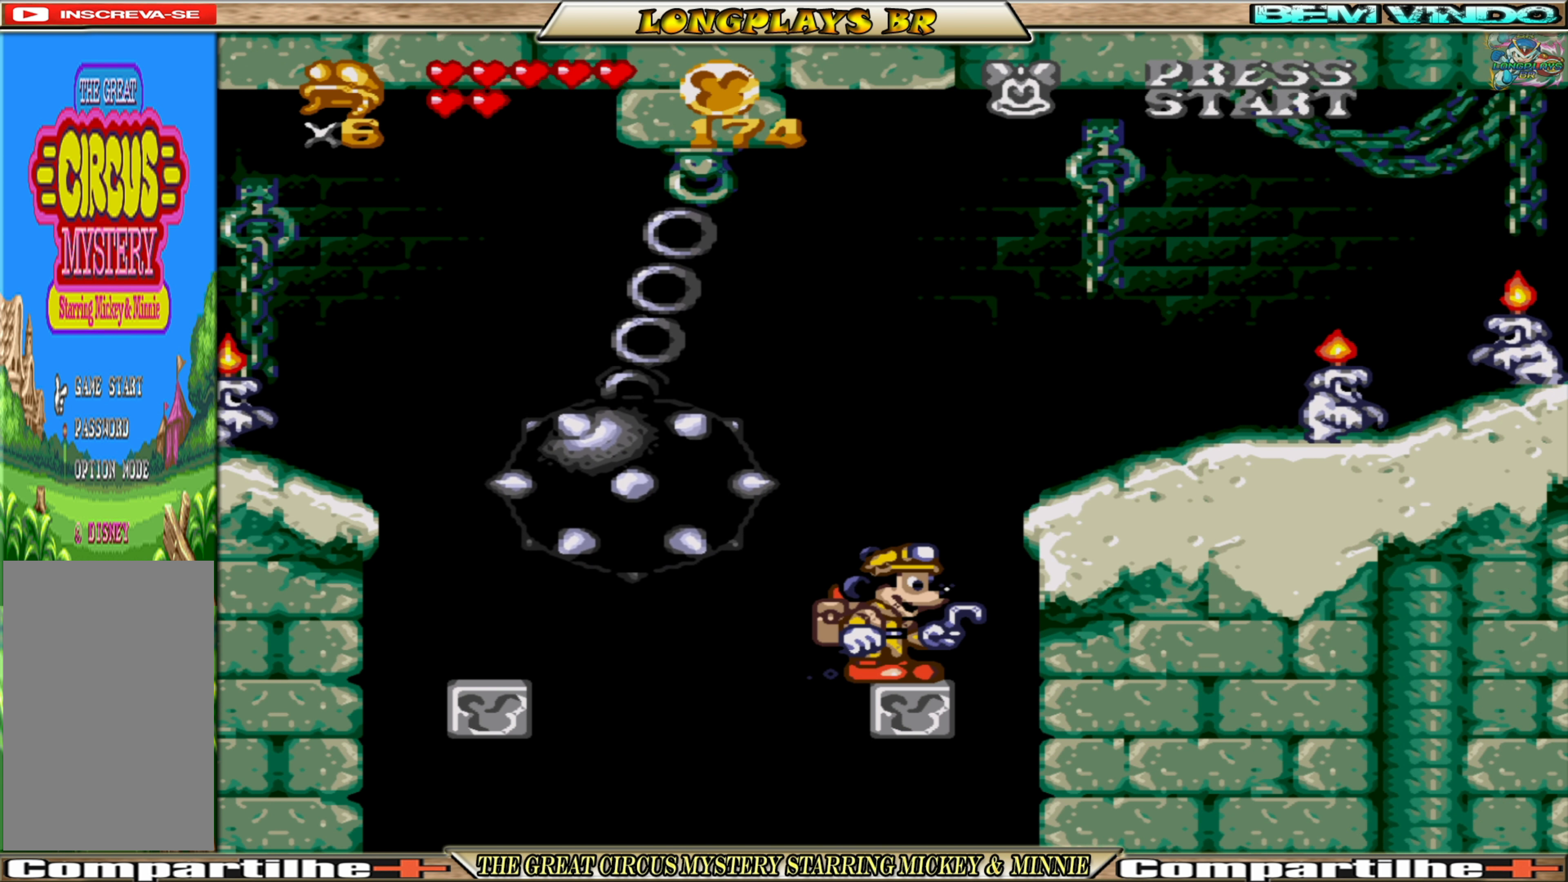
{"buttons": [], "events": [[66, "A", "down"], [83, "DPAD_RIGHT", "down"], [333, "A", "up"], [483, "DPAD_RIGHT", "up"]]}
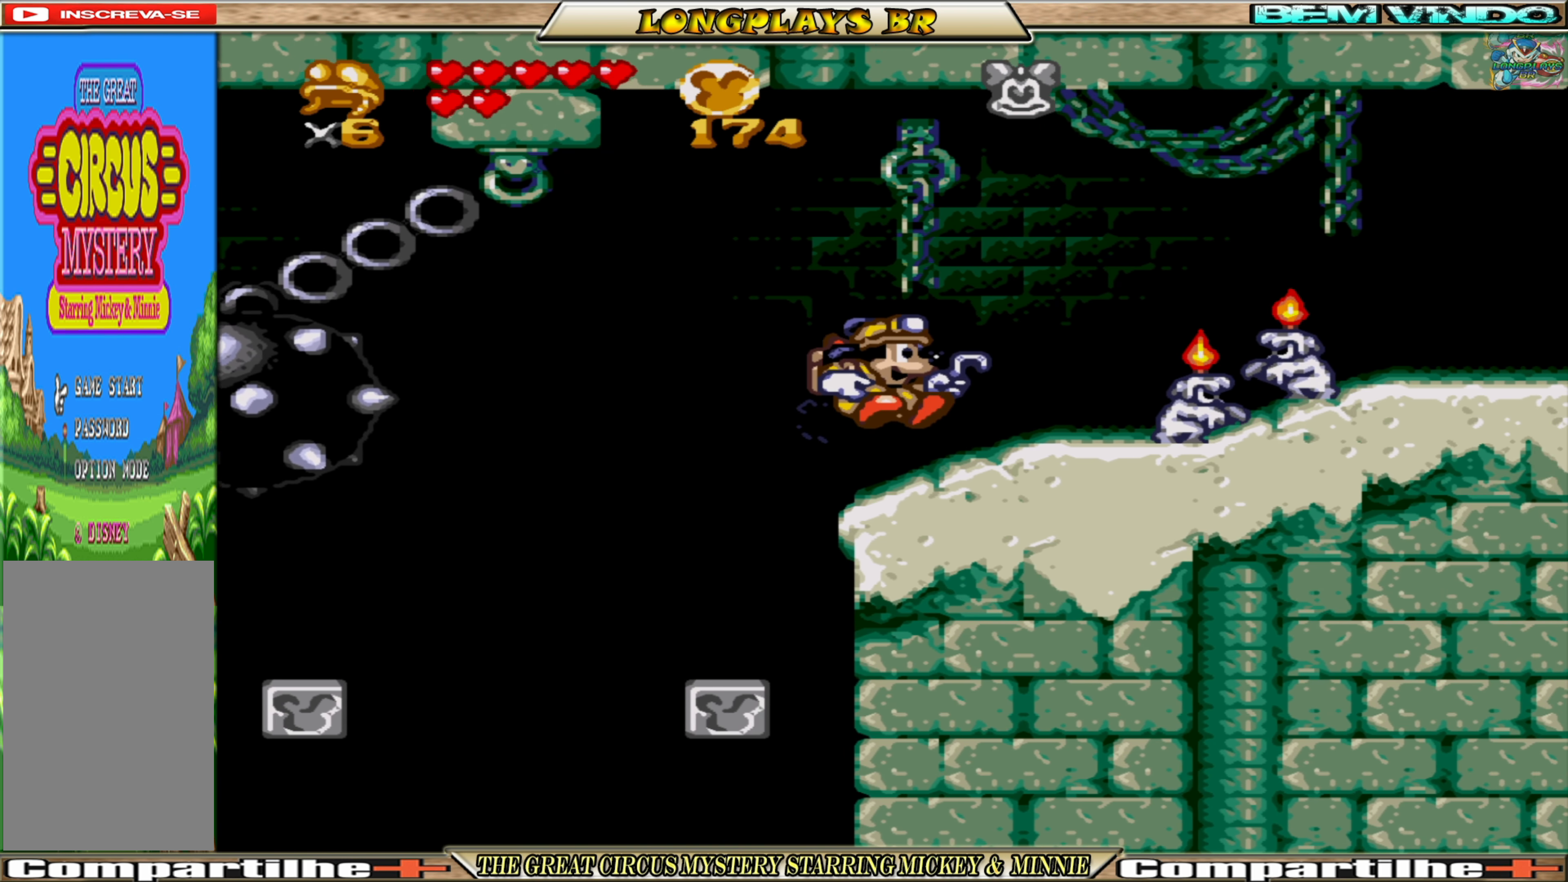
{"buttons": ["A", "DPAD_RIGHT"], "events": [[150, "DPAD_RIGHT", "down"], [333, "A", "down"]]}
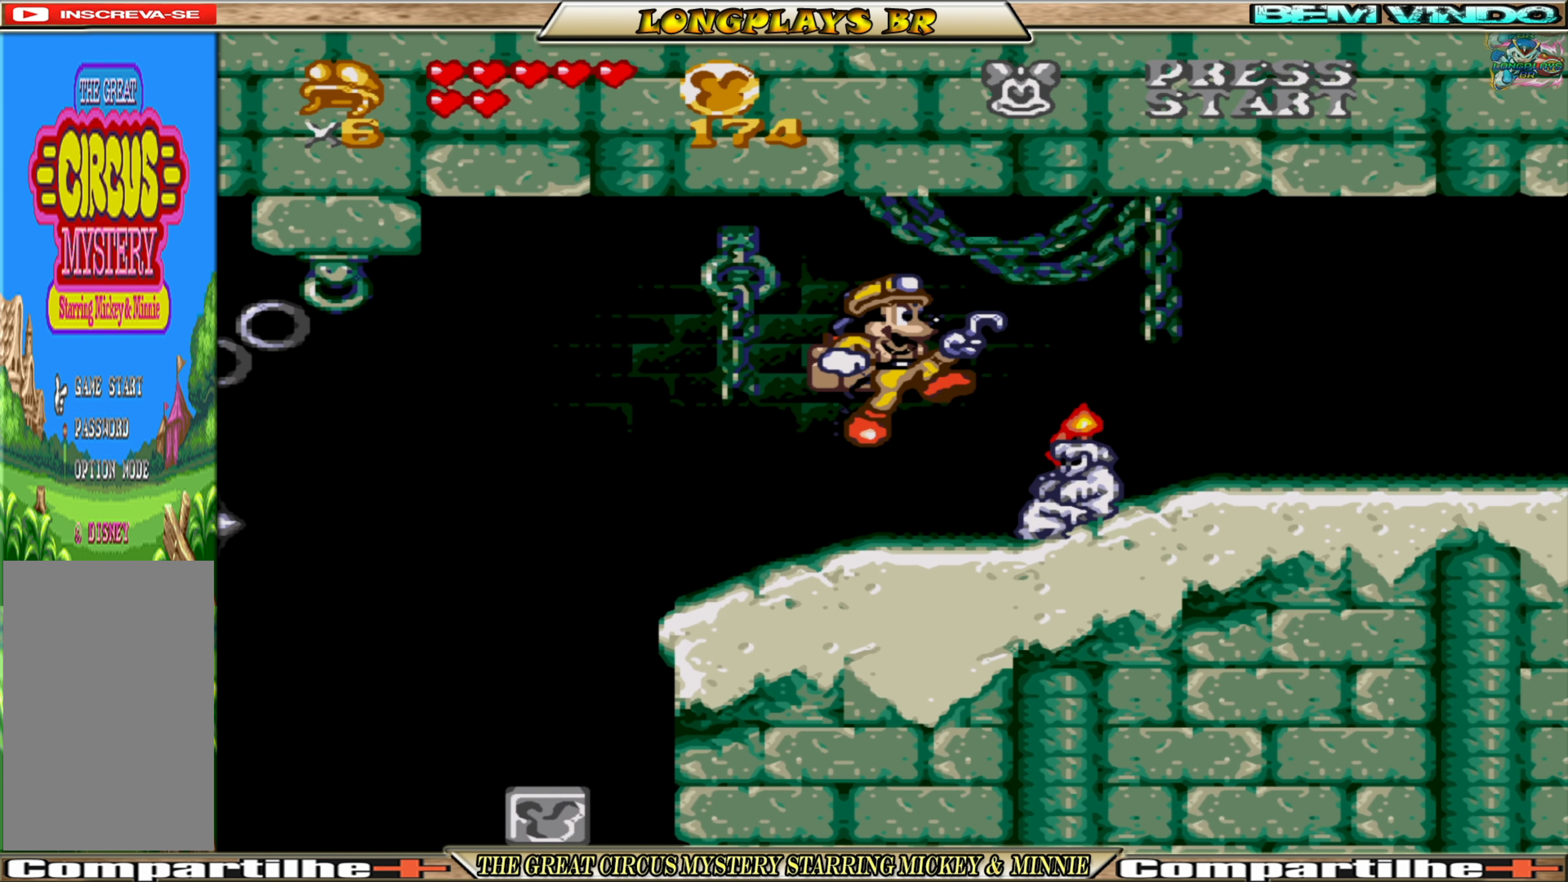
{"buttons": ["A", "DPAD_RIGHT"], "events": []}
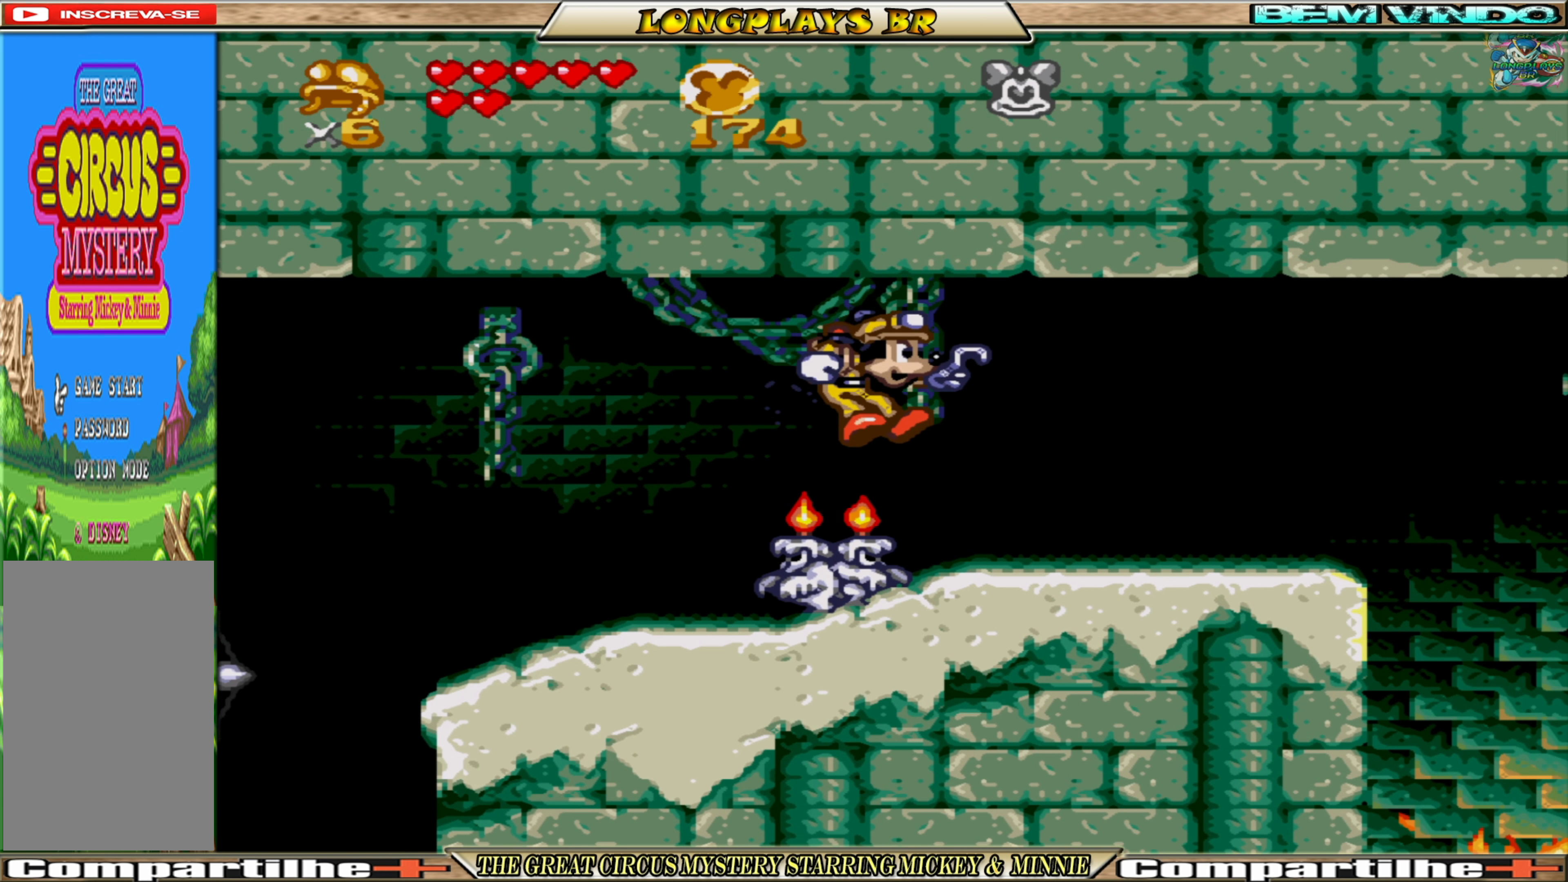
{"buttons": ["DPAD_RIGHT"], "events": [[317, "A", "up"]]}
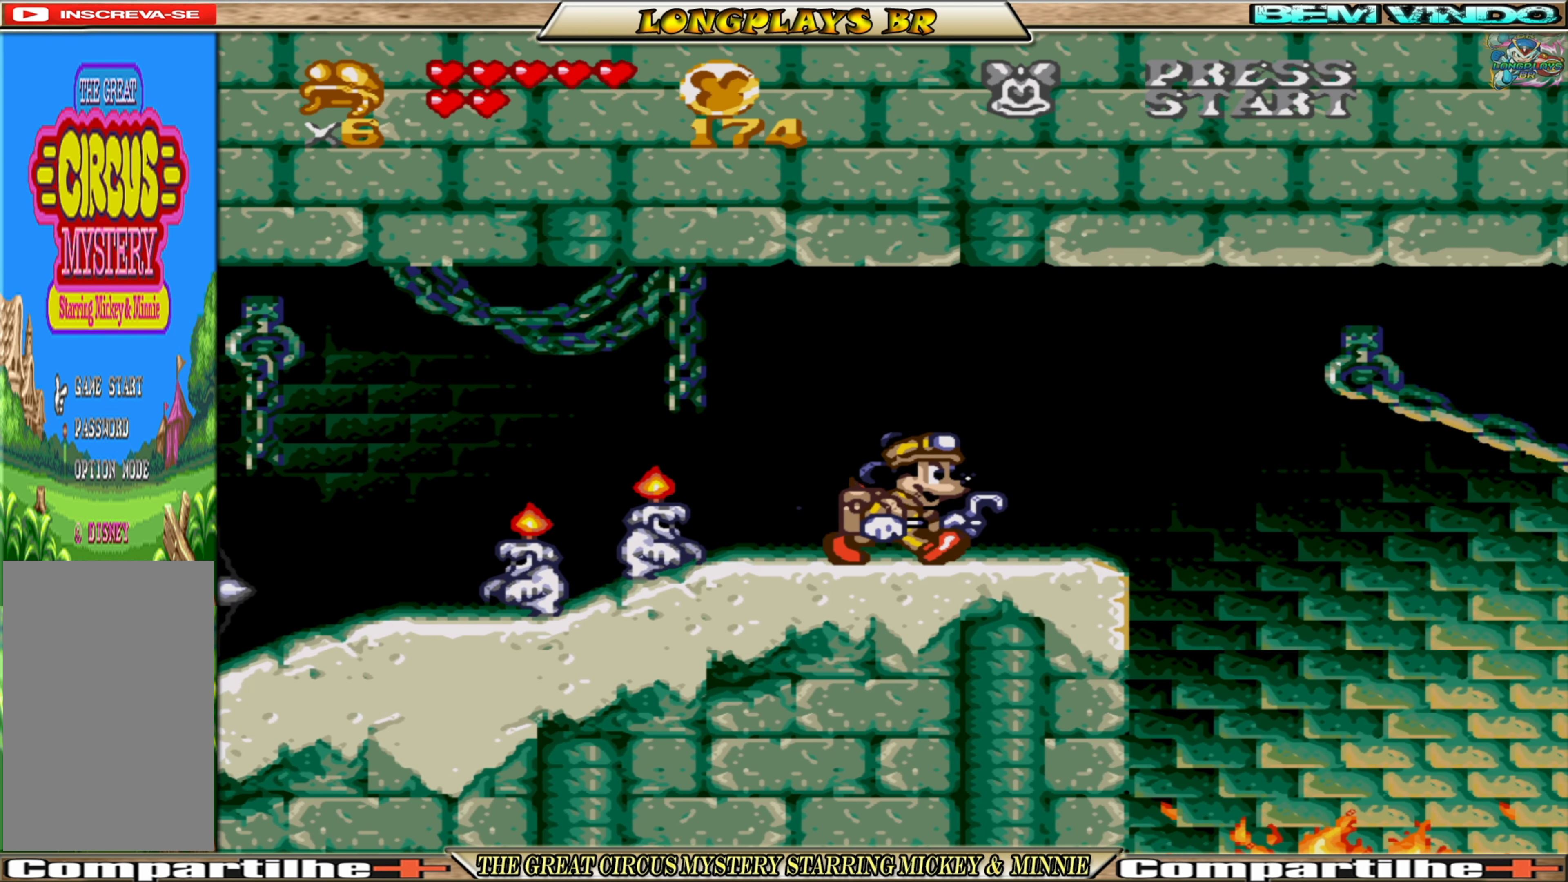
{"buttons": [], "events": [[100, "DPAD_RIGHT", "up"]]}
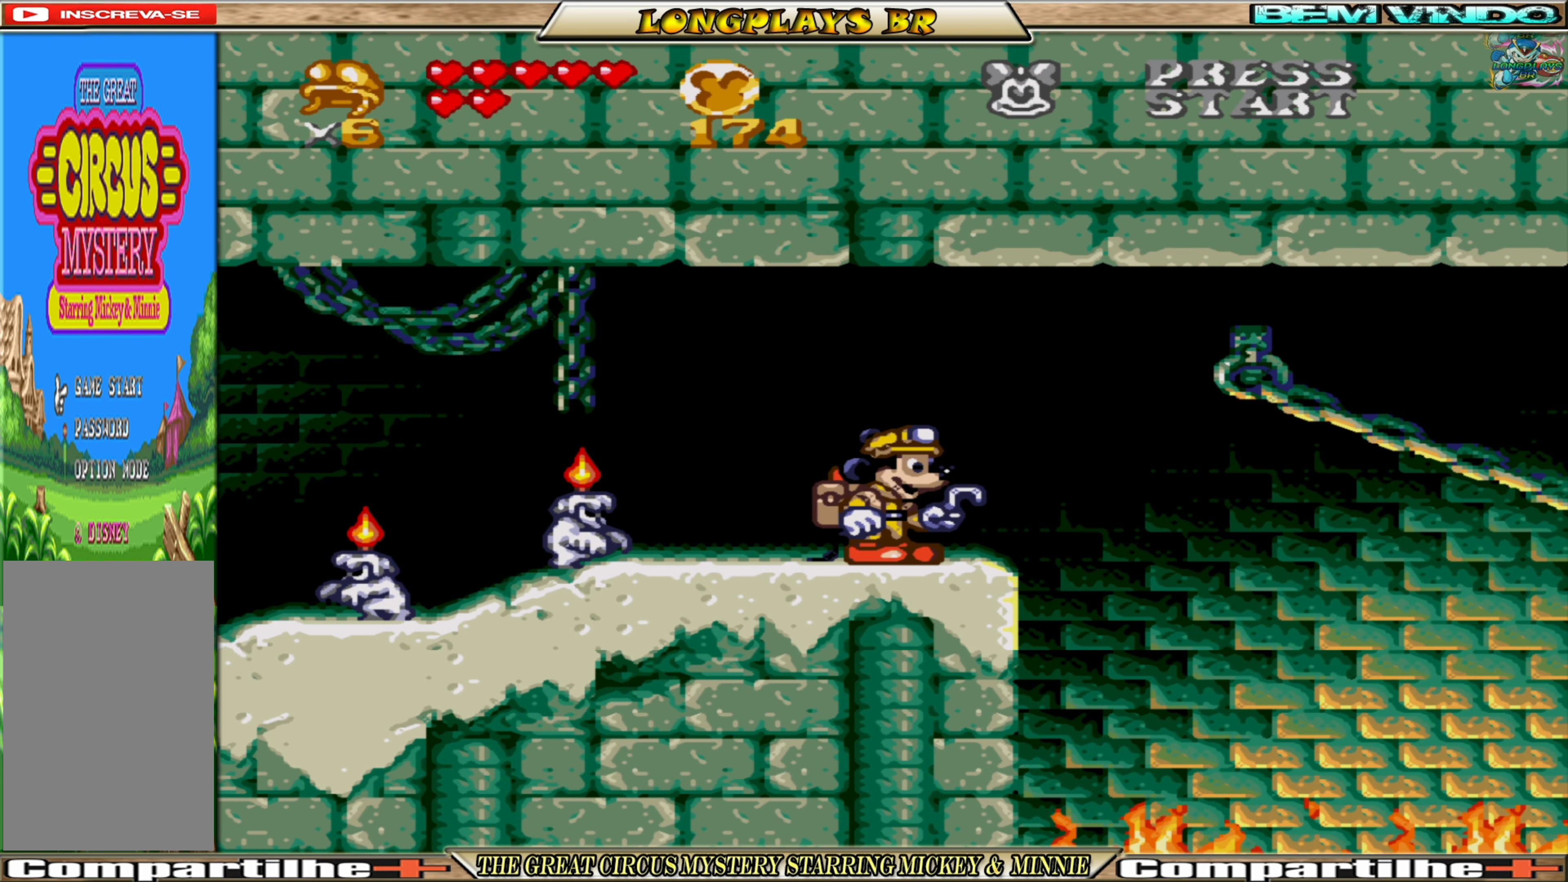
{"buttons": ["A", "DPAD_RIGHT"], "events": [[183, "DPAD_RIGHT", "down"], [400, "A", "down"]]}
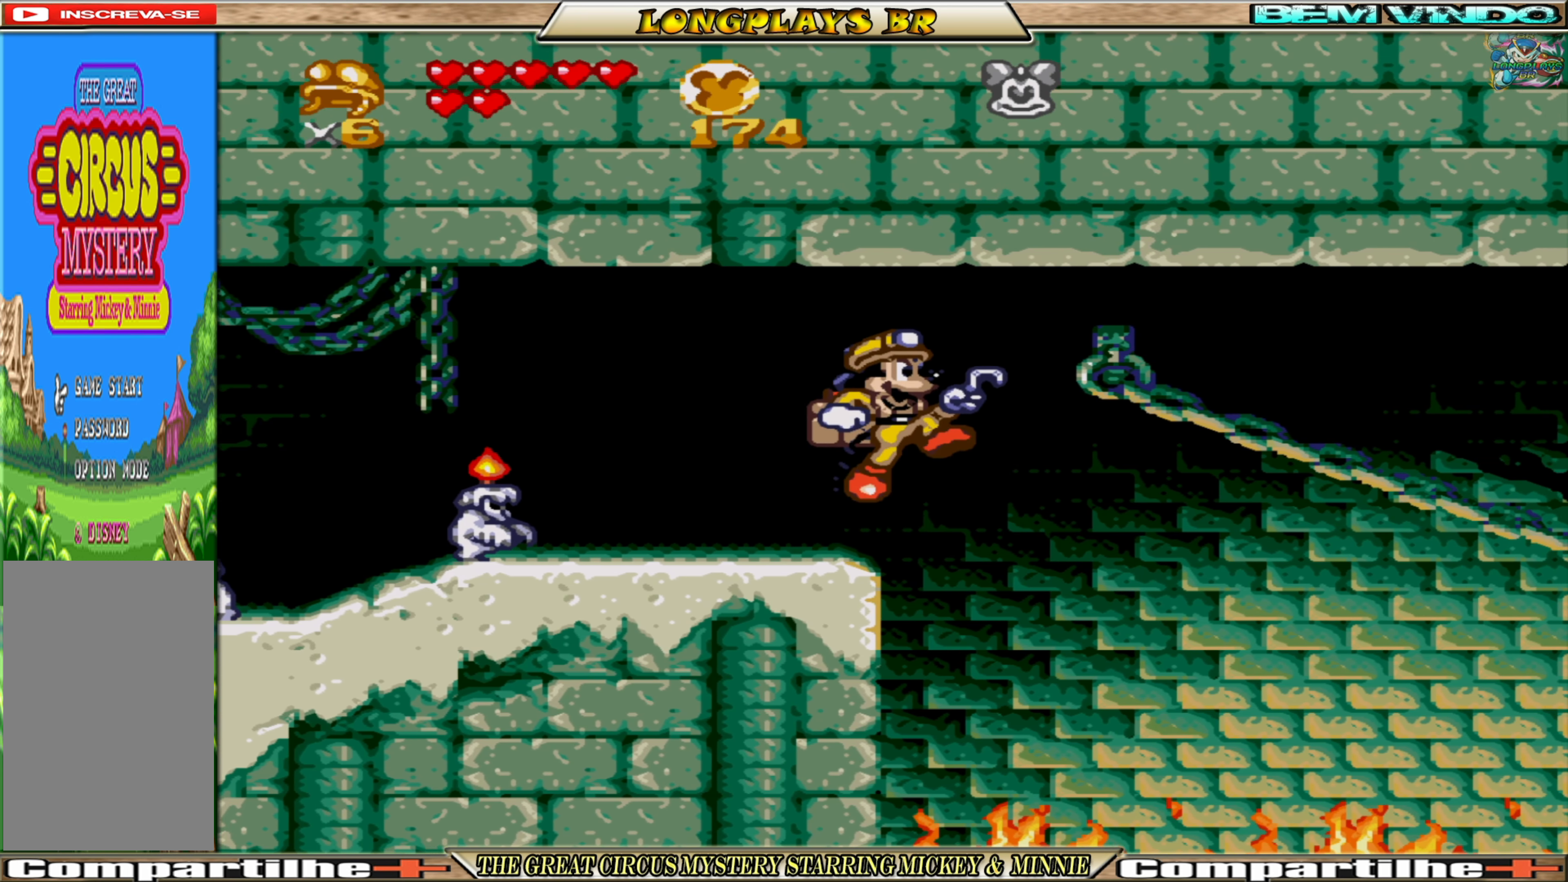
{"buttons": ["DPAD_UP", "DPAD_RIGHT"], "events": [[117, "DPAD_UP", "down"], [200, "A", "up"]]}
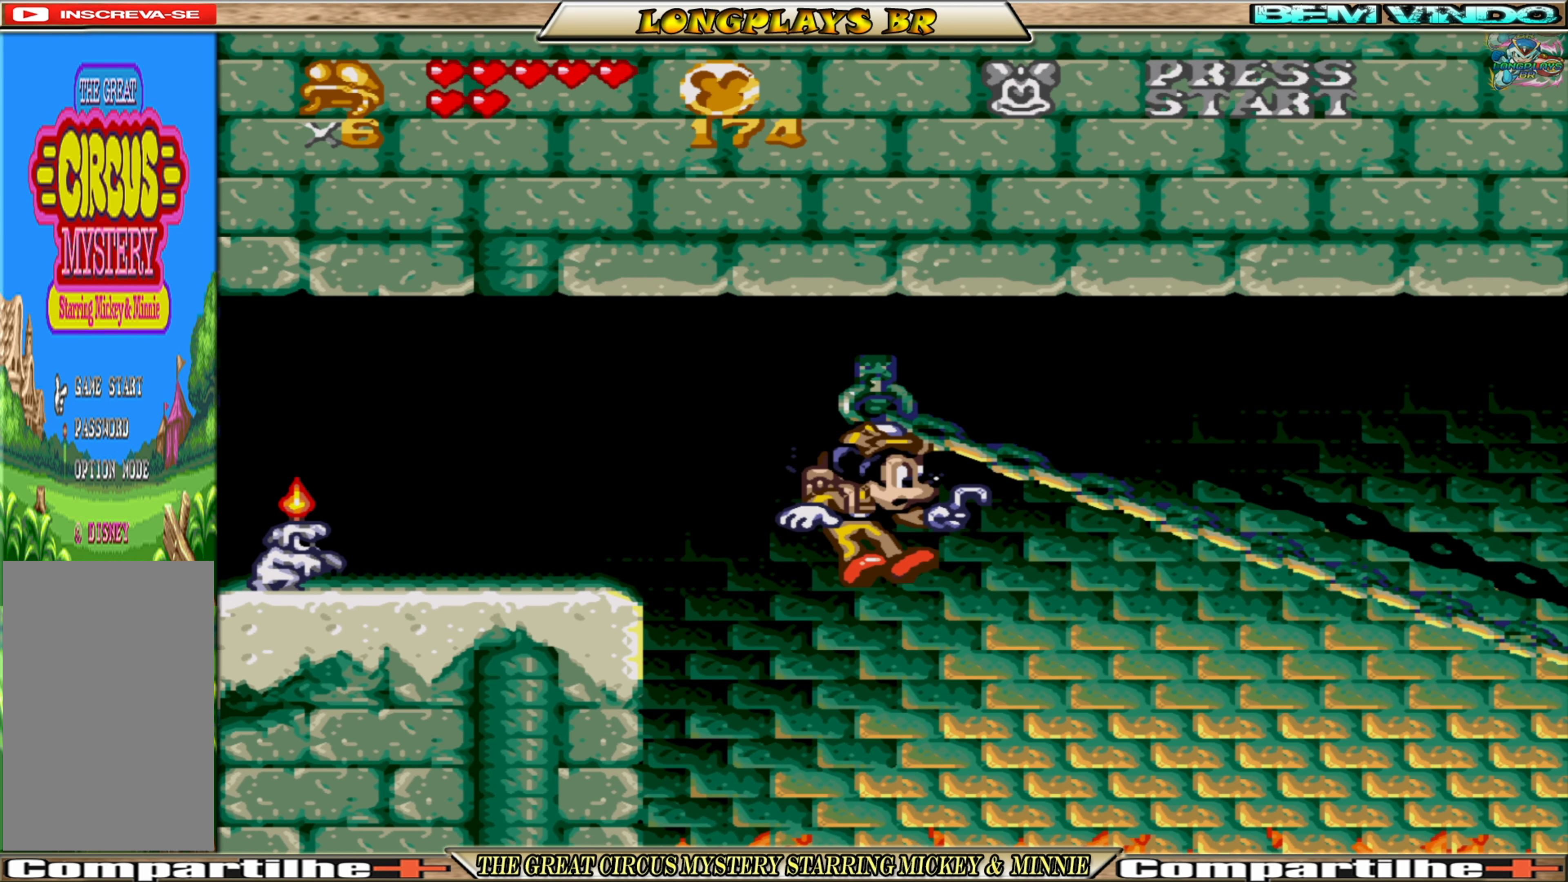
{"buttons": [], "events": [[383, "DPAD_RIGHT", "up"], [383, "DPAD_UP", "up"]]}
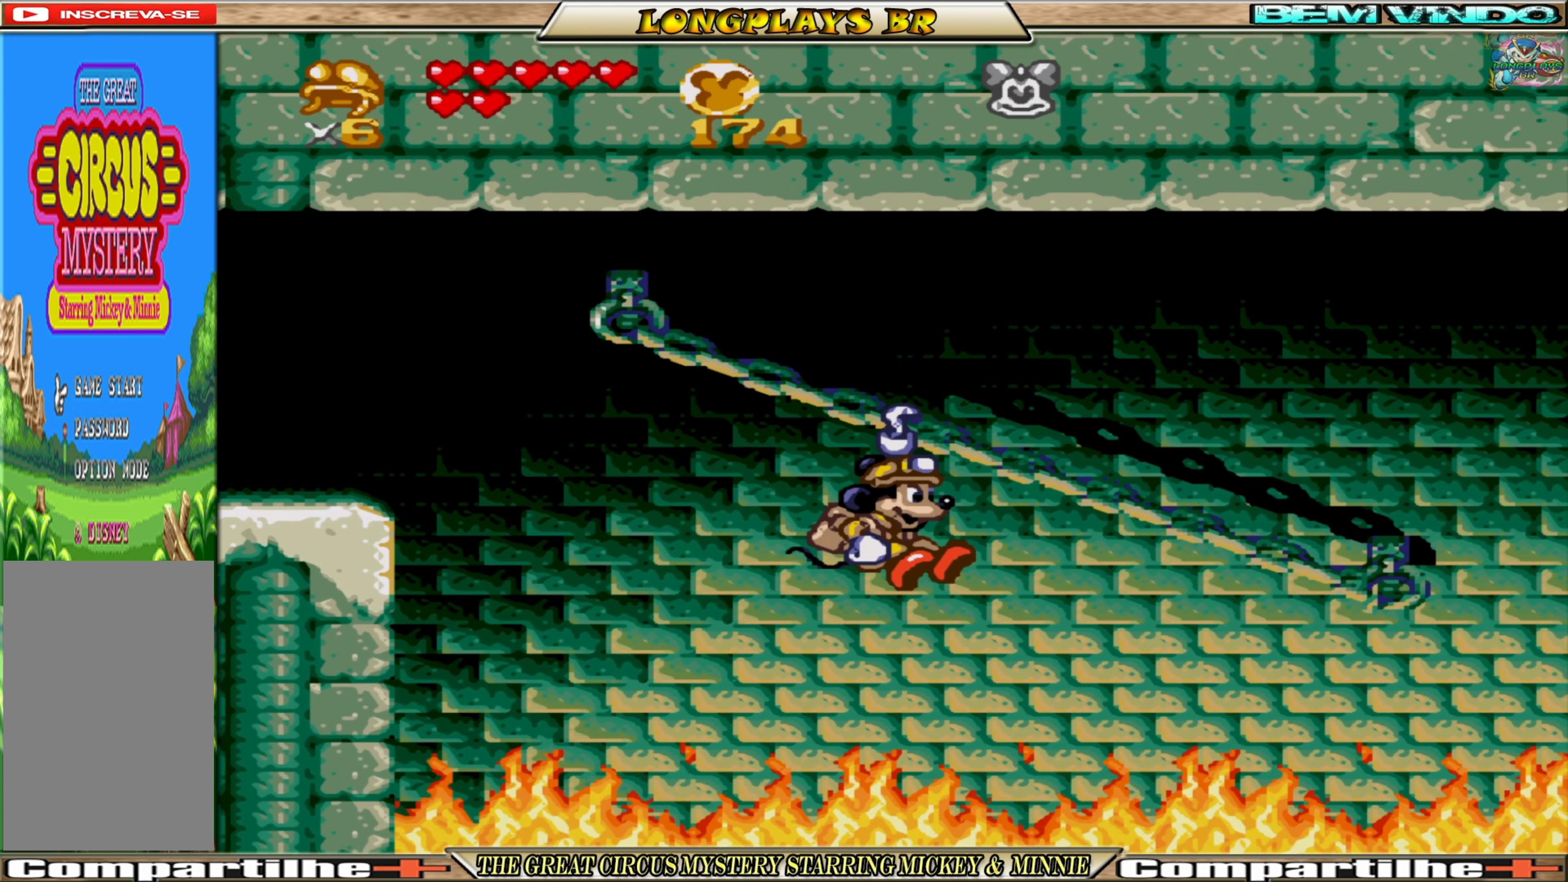
{"buttons": ["A", "DPAD_UP", "DPAD_RIGHT"], "events": [[283, "DPAD_RIGHT", "down"], [317, "A", "down"], [383, "DPAD_UP", "down"]]}
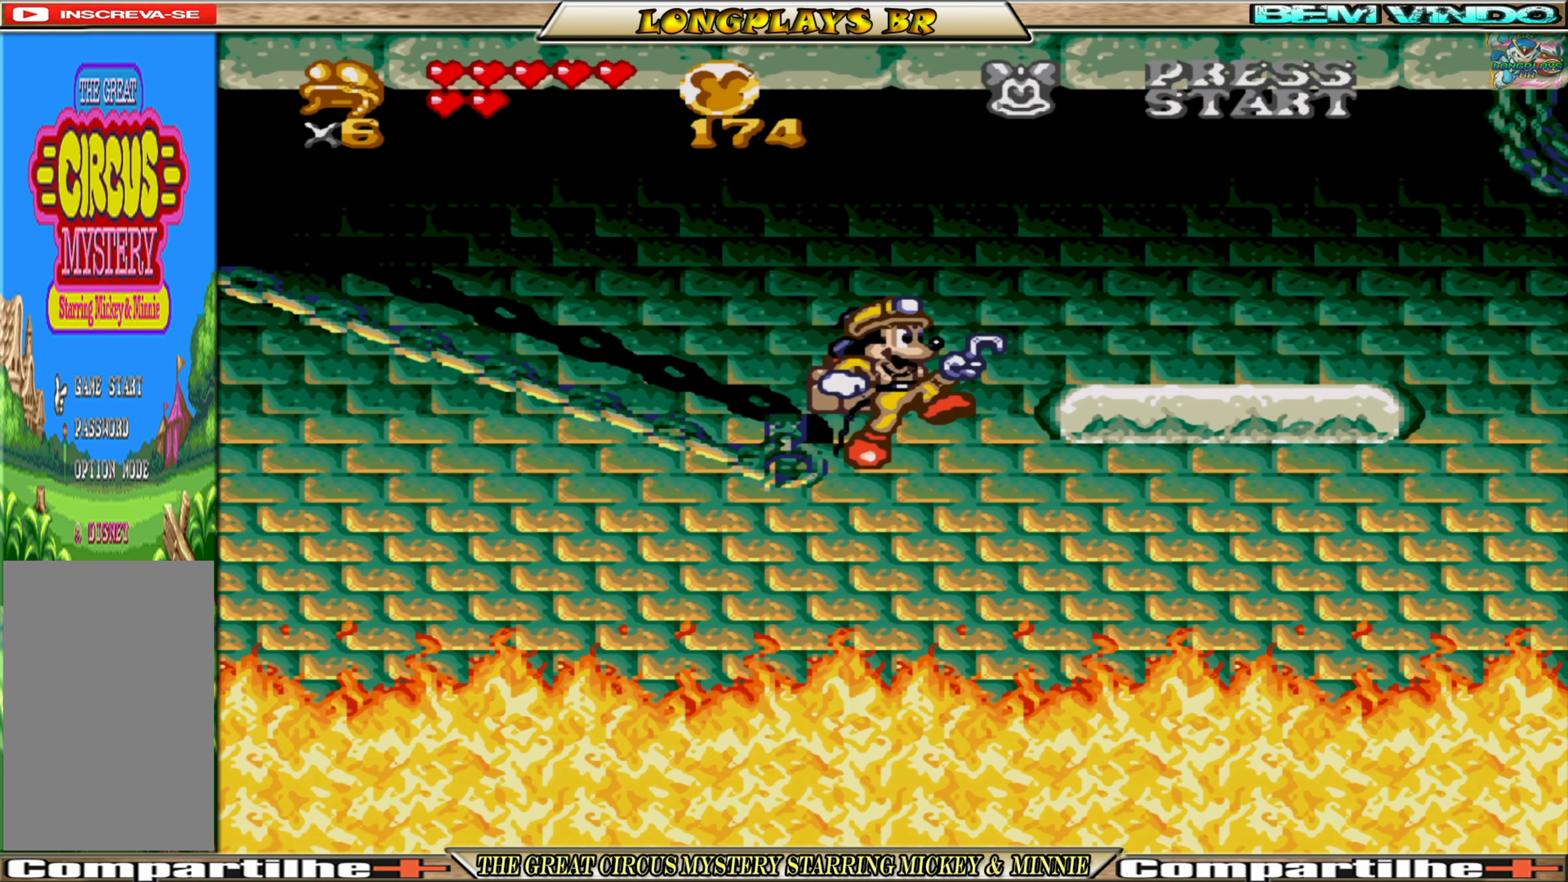
{"buttons": ["DPAD_RIGHT"], "events": [[150, "DPAD_UP", "up"], [183, "A", "up"], [183, "DPAD_RIGHT", "up"], [500, "DPAD_RIGHT", "down"]]}
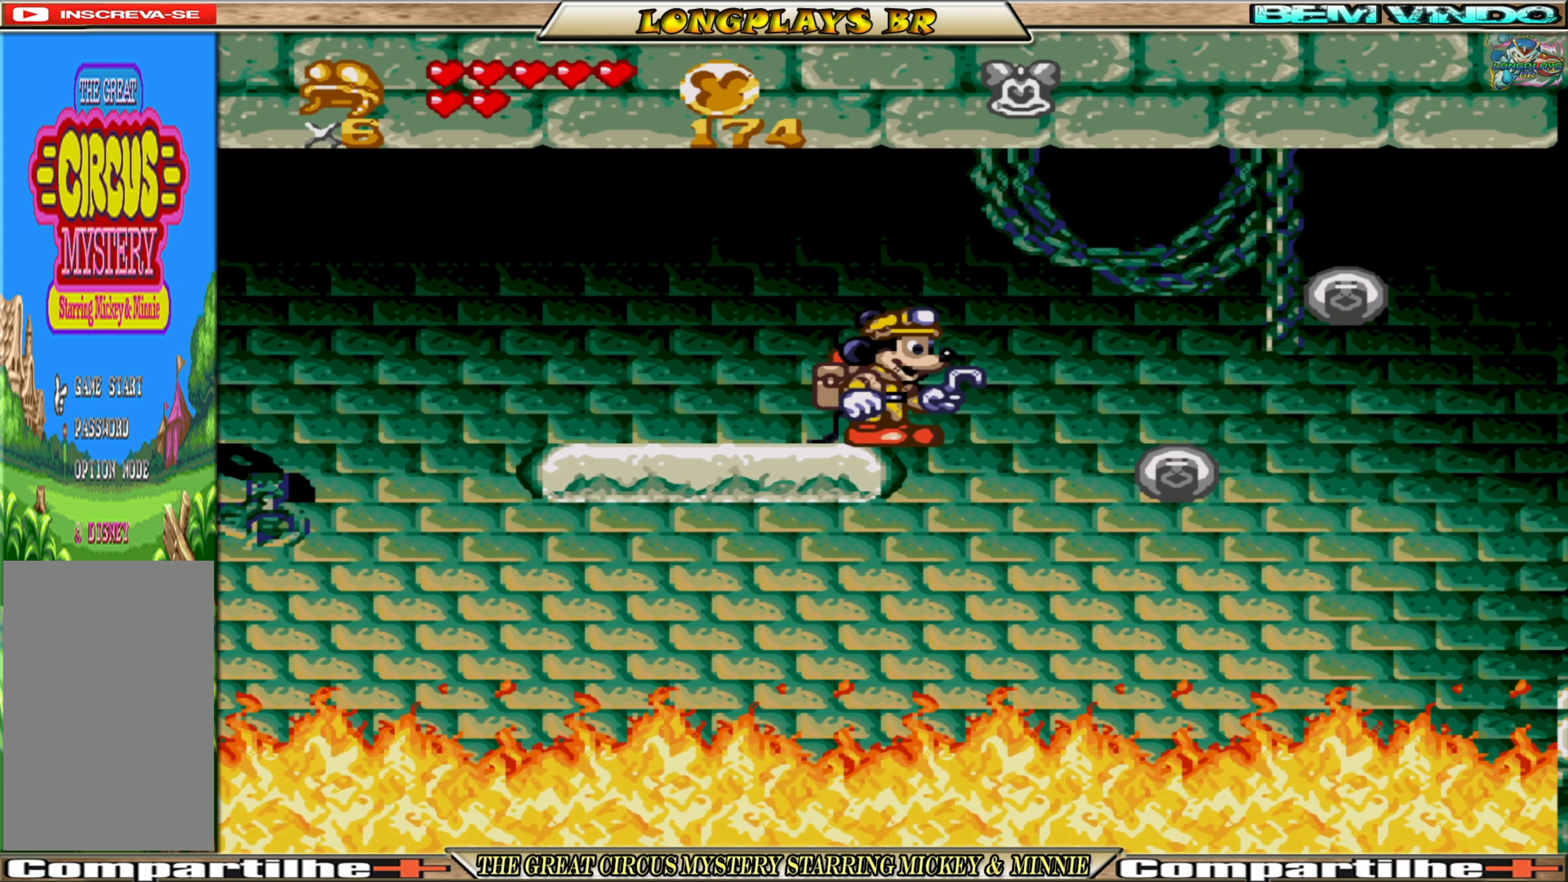
{"buttons": ["DPAD_UP", "DPAD_RIGHT"], "events": [[17, "A", "down"], [167, "A", "up"], [167, "DPAD_UP", "down"]]}
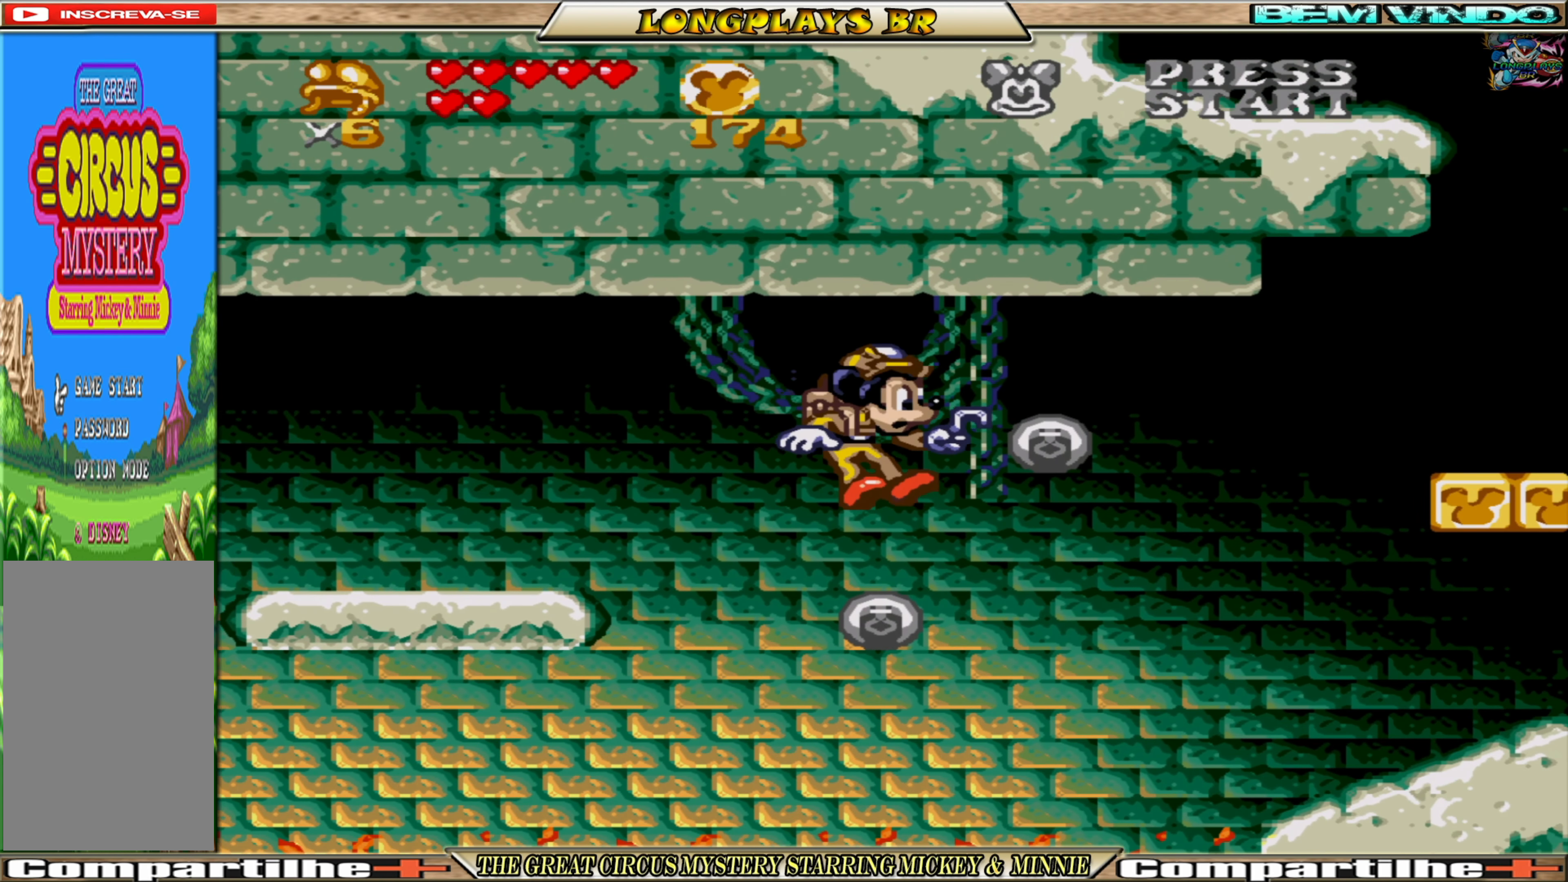
{"buttons": ["DPAD_RIGHT"], "events": [[417, "DPAD_UP", "up"]]}
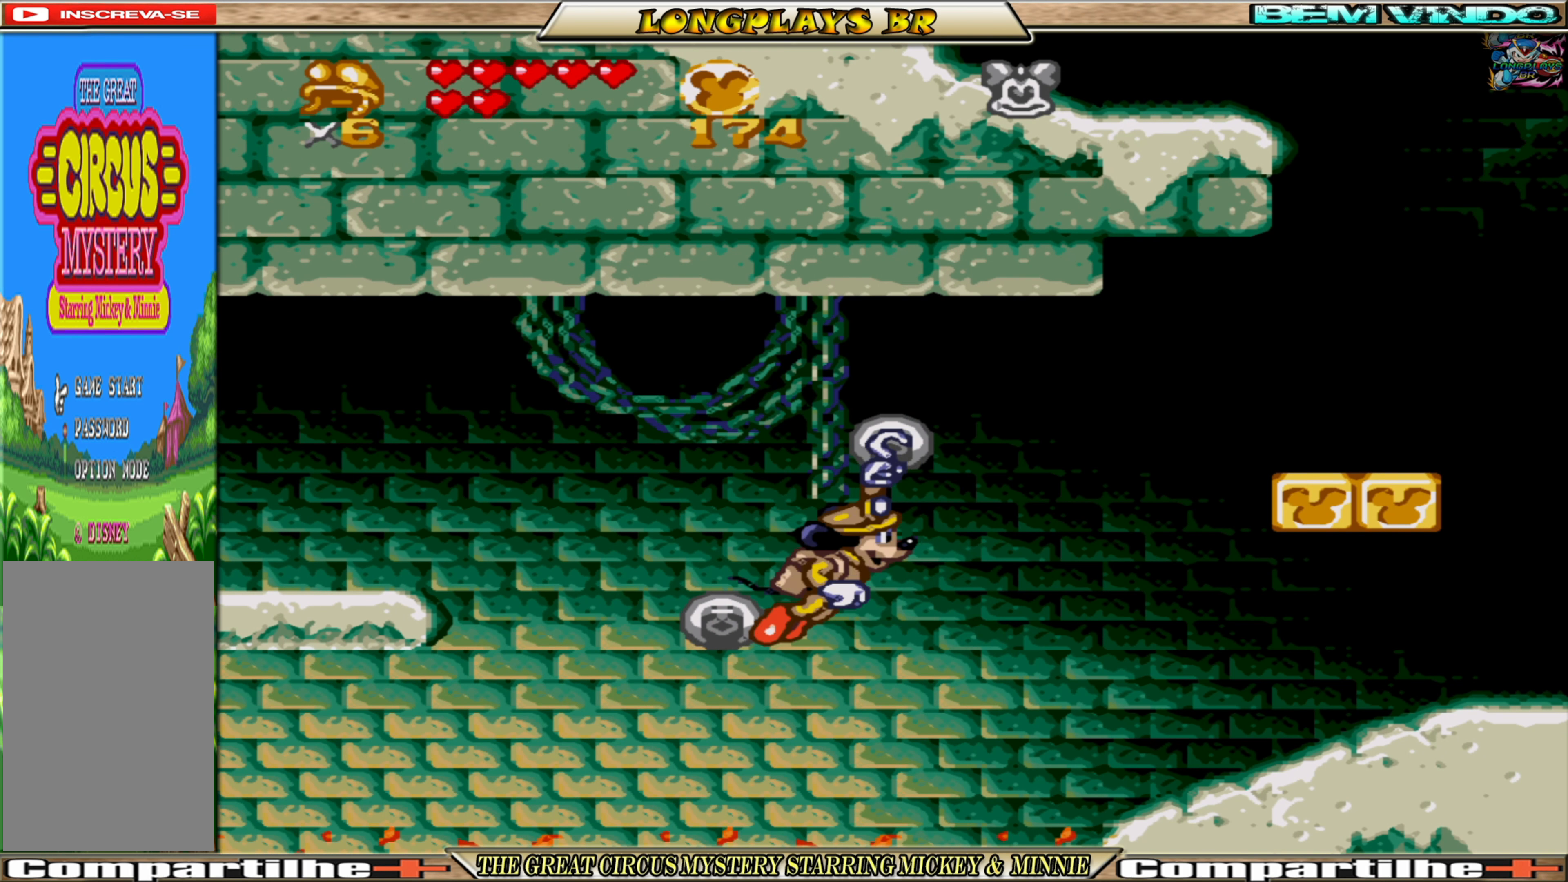
{"buttons": ["A", "DPAD_RIGHT"], "events": [[384, "A", "down"]]}
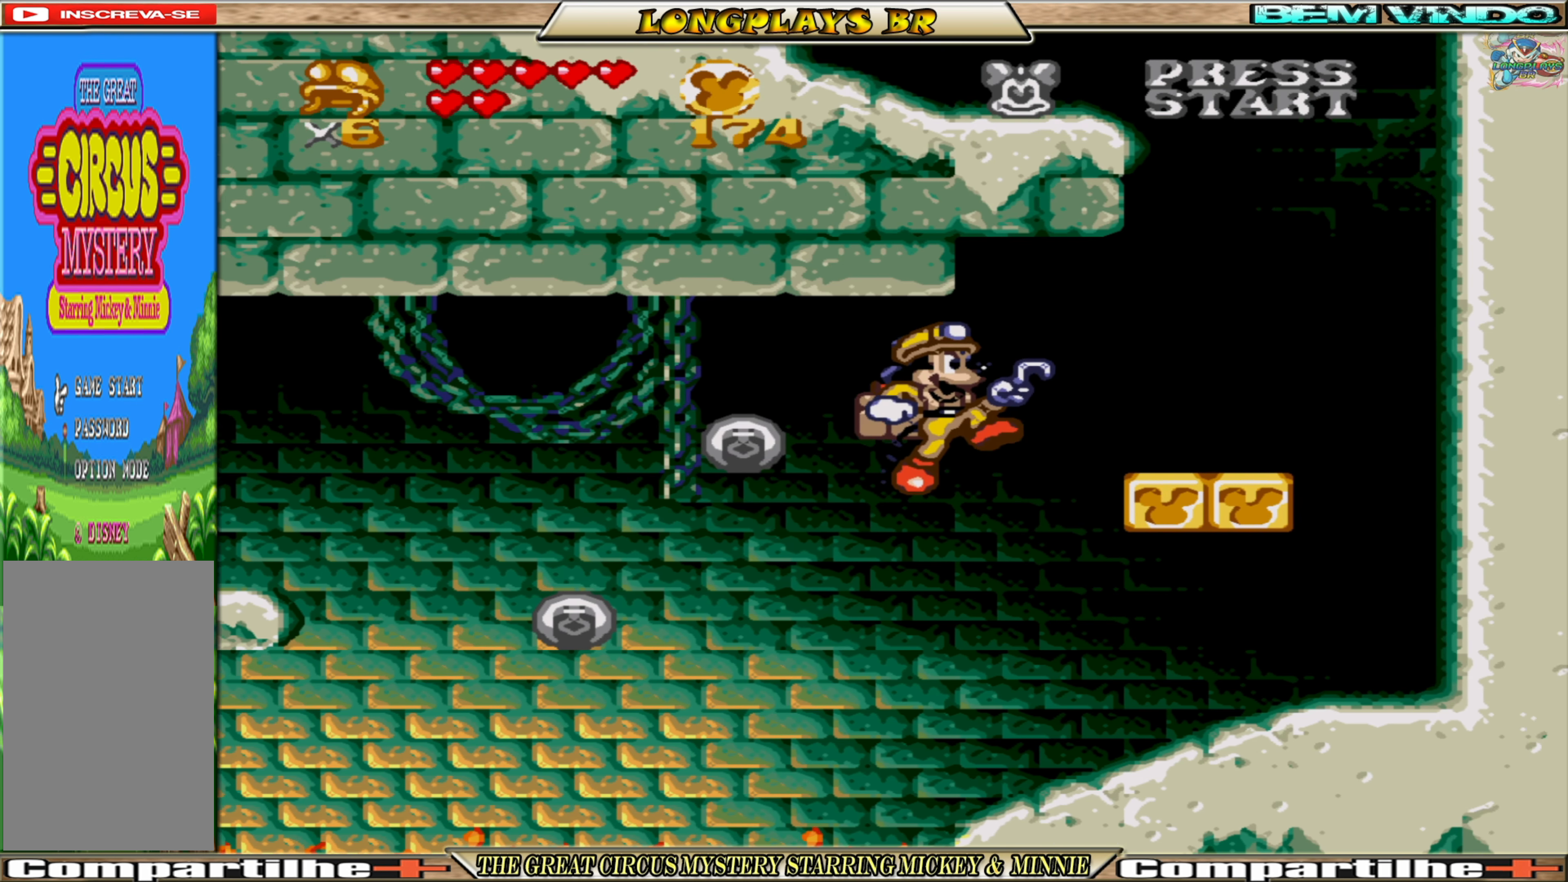
{"buttons": [], "events": [[17, "A", "up"], [250, "DPAD_RIGHT", "up"]]}
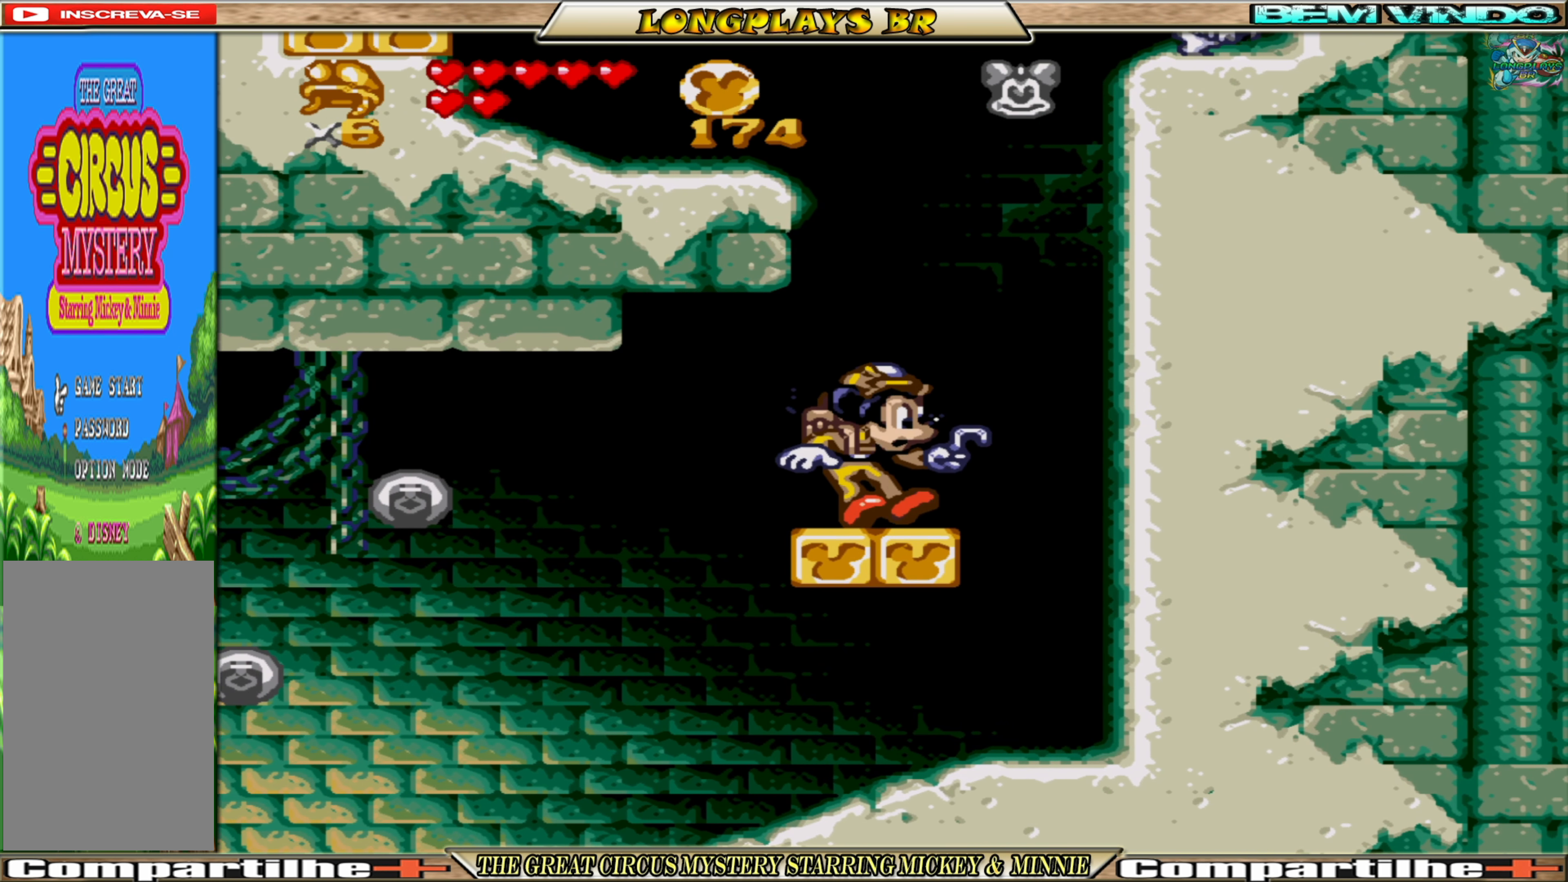
{"buttons": ["DPAD_RIGHT"], "events": [[150, "DPAD_RIGHT", "down"], [167, "A", "down"], [450, "A", "up"]]}
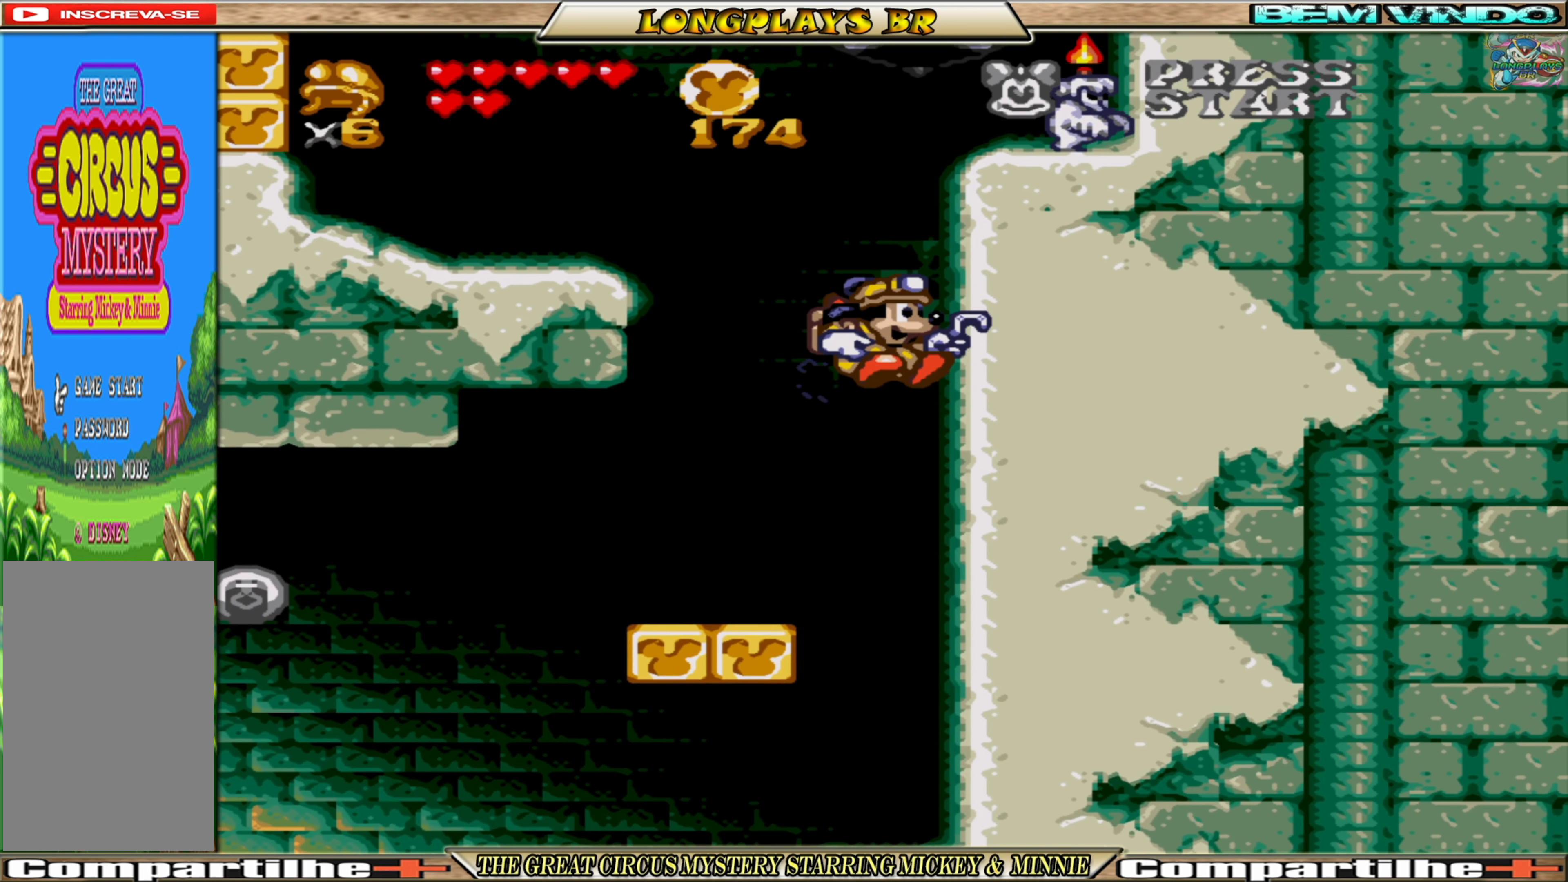
{"buttons": ["DPAD_LEFT"], "events": [[84, "A", "down"], [84, "DPAD_RIGHT", "up"], [117, "DPAD_LEFT", "down"], [200, "A", "up"], [267, "A", "down"], [484, "A", "up"]]}
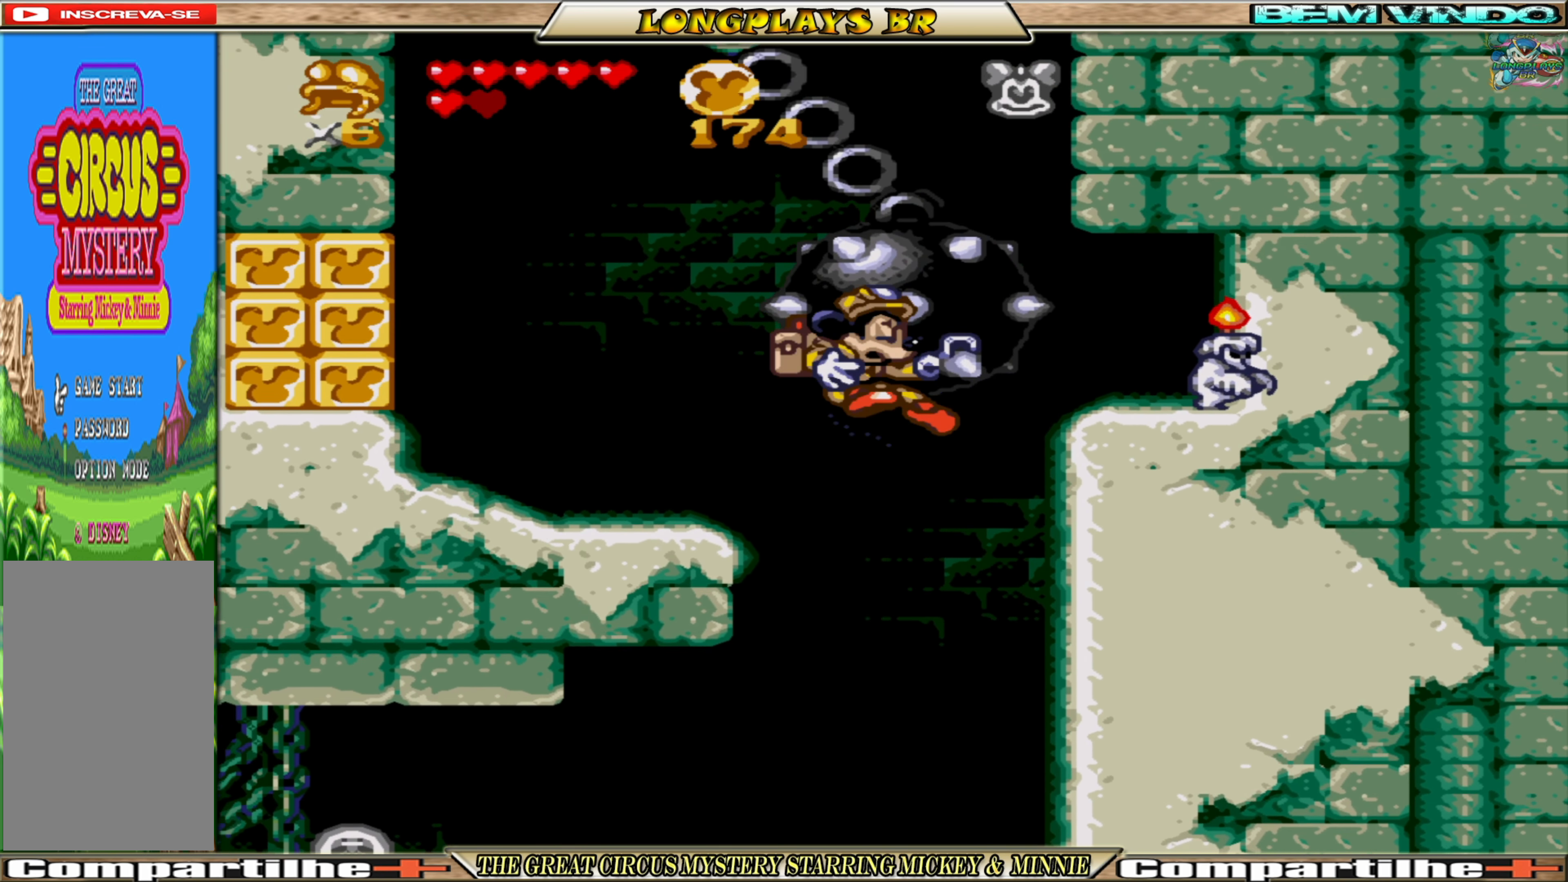
{"buttons": ["A", "DPAD_LEFT"], "events": [[334, "DPAD_LEFT", "up"], [400, "DPAD_LEFT", "down"], [434, "A", "down"]]}